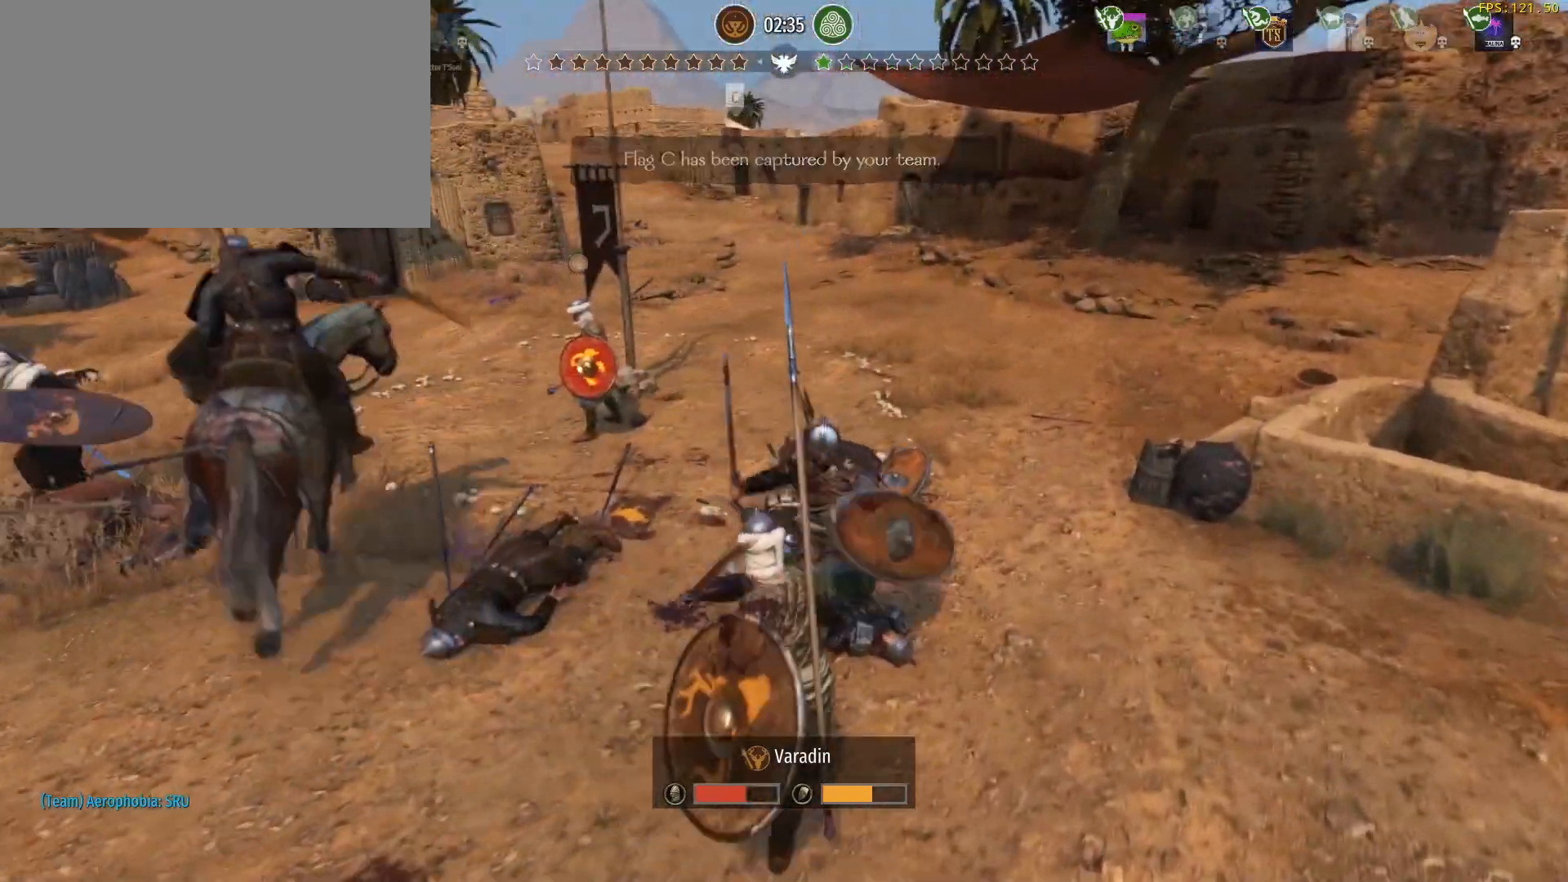
Gameplay with keyboard and mouse; each line is a JSON object with the keys and mouse buttons held at the frame after it. "events" lists presses ("down") and releases ("up") of "1", "2", "3", "4", "5", "a", "alt", "c", "caps_lock", "ctrl", "d", "e", "f", "g", "q", "r", "s", "shift", "space", "t", "tab", "v", "w", "x", "z", "mouse_left", "mouse_wheel" and "mouse_right" between this image and that frame as [ms after this image, input, new state], when the widget could be followed in between. "mouse_left", "mouse_wheel", "mouse_right" = the "left", "wheel", "right" buttons of the "mouse" list. No other keys are recorded. "wheel" means that the mouse wheel is clicked or scrolled. Not read: mouse_move.
{"keys": ["caps_lock"], "mouse": [], "events": [[500, "caps_lock", "down"]]}
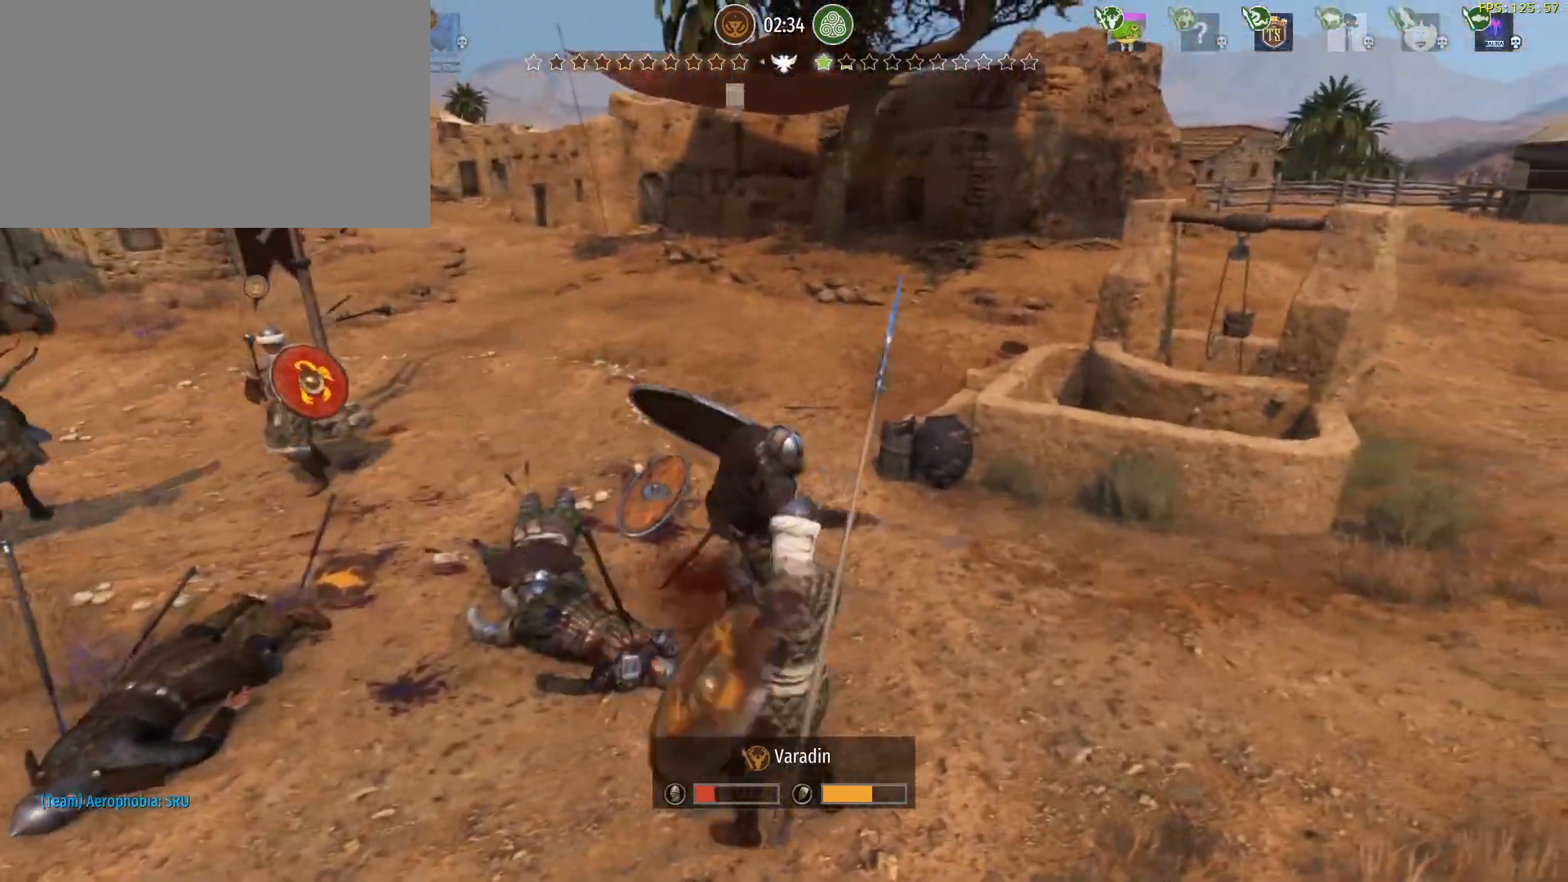
{"keys": [], "mouse": [], "events": [[417, "caps_lock", "up"]]}
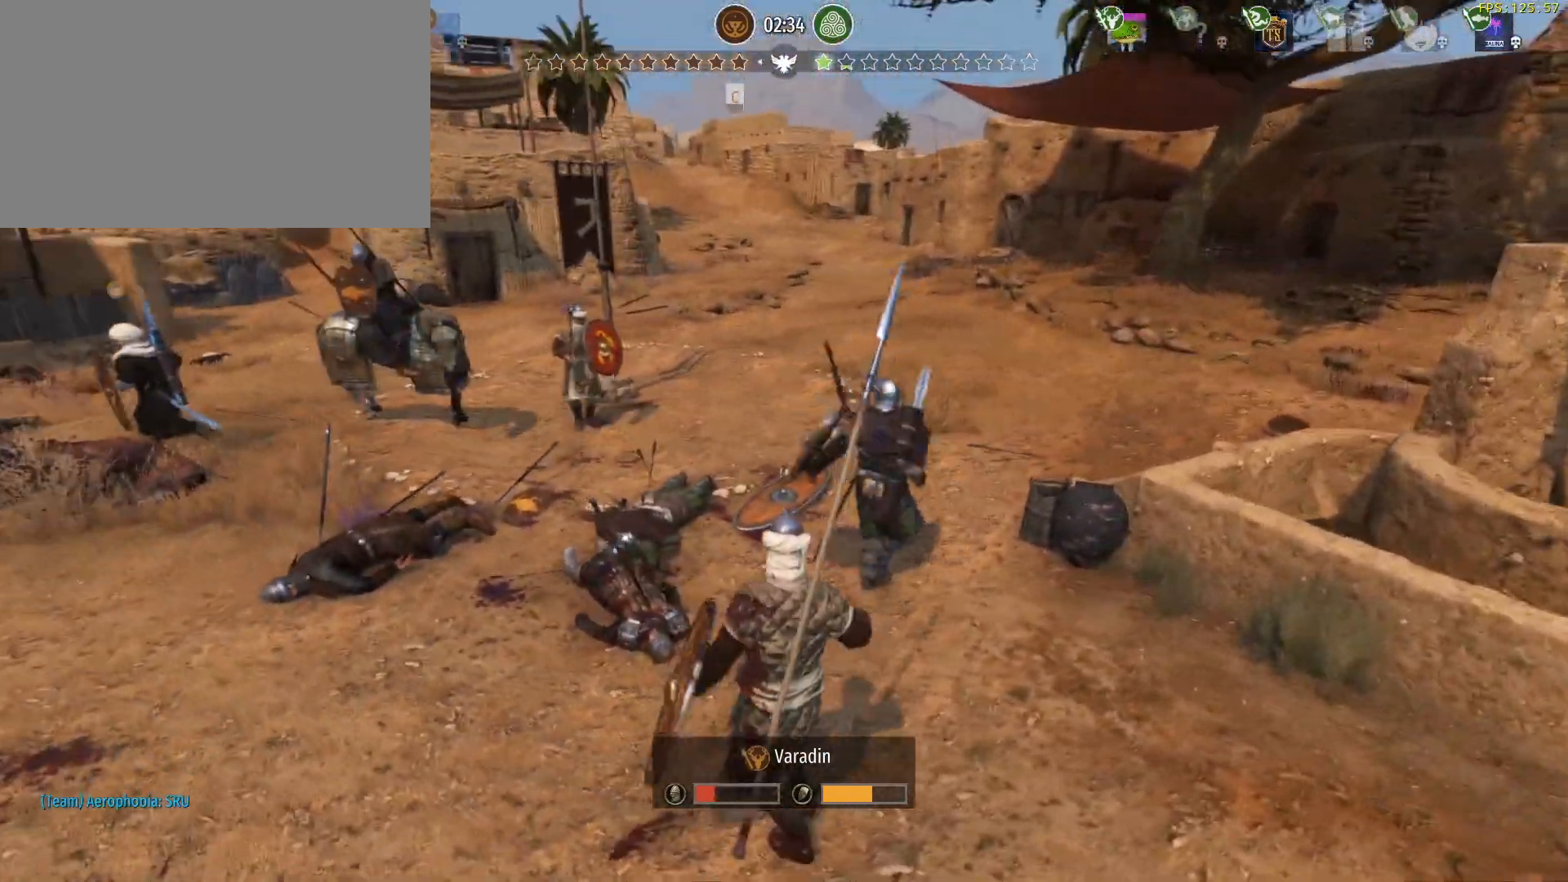
{"keys": [], "mouse": [], "events": [[67, "tab", "down"], [400, "tab", "up"]]}
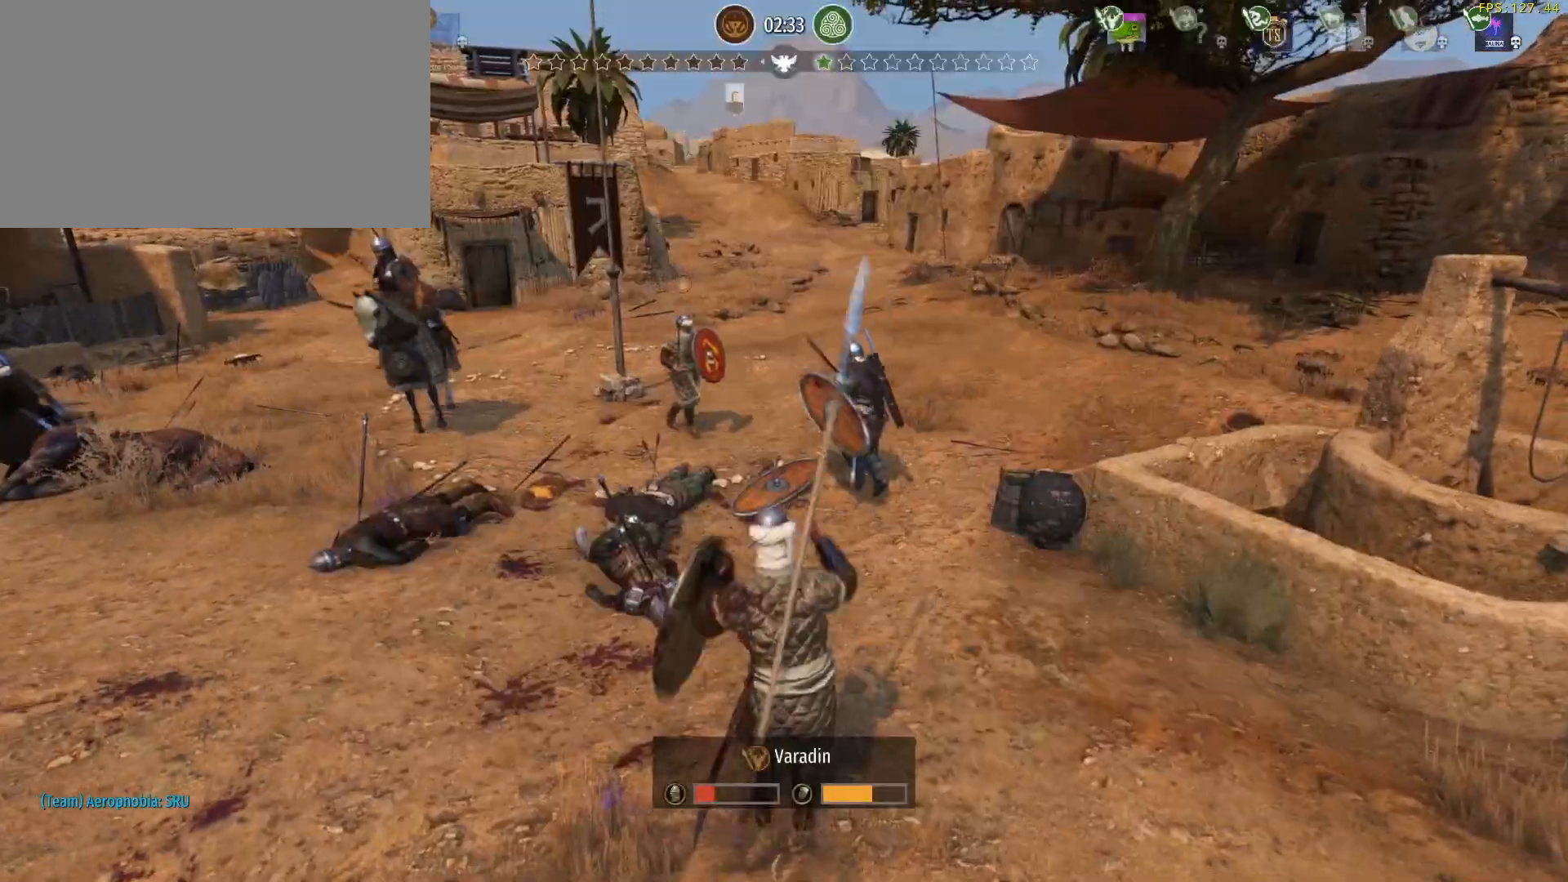
{"keys": ["caps_lock"], "mouse": [], "events": [[33, "caps_lock", "down"]]}
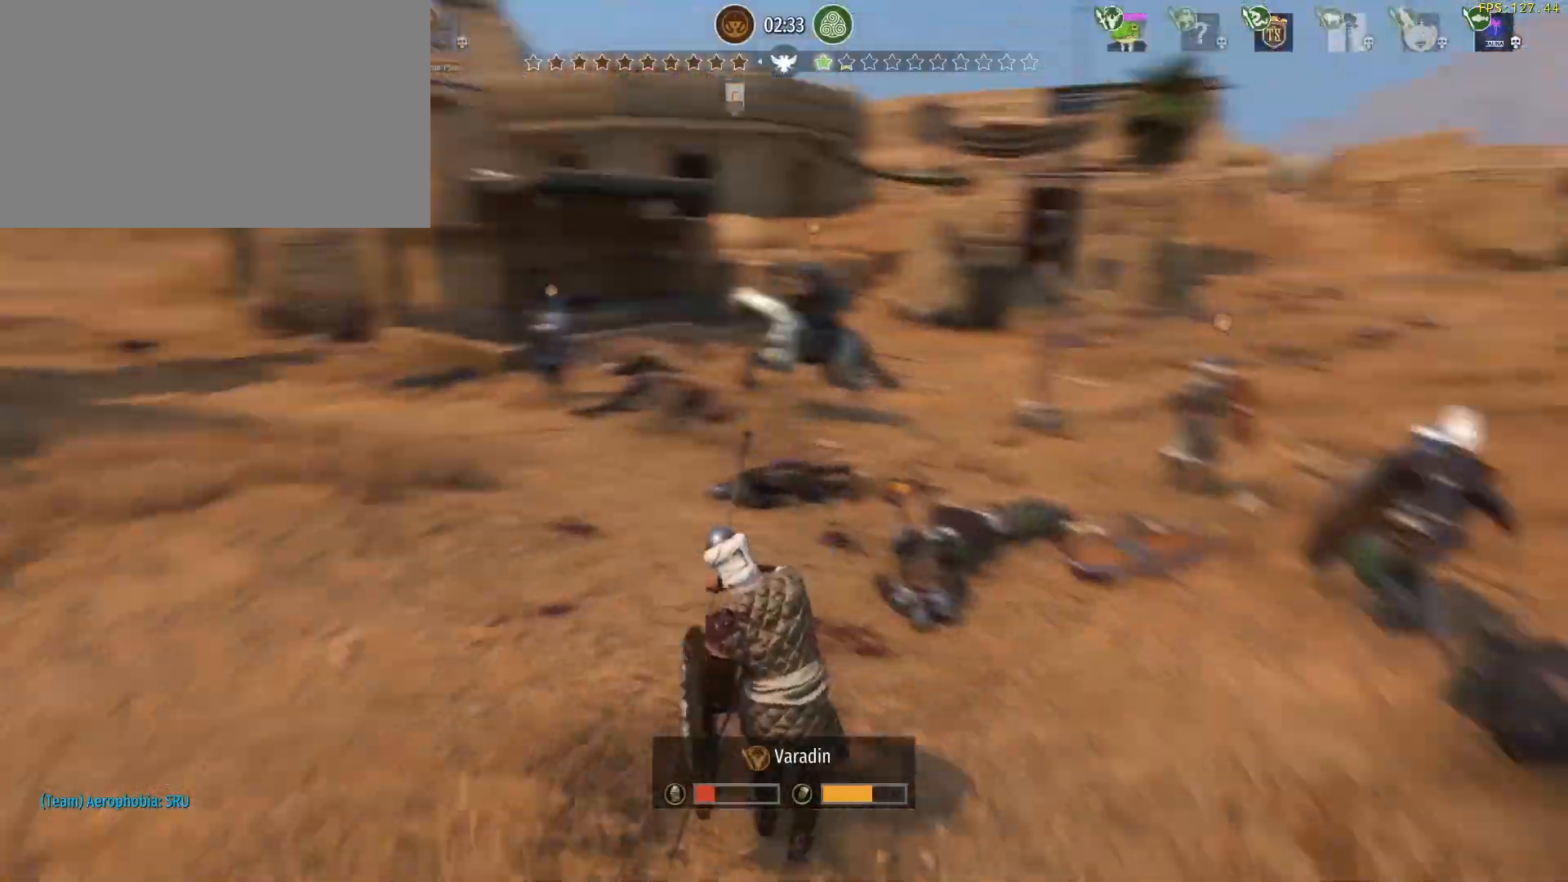
{"keys": ["caps_lock"], "mouse": [], "events": []}
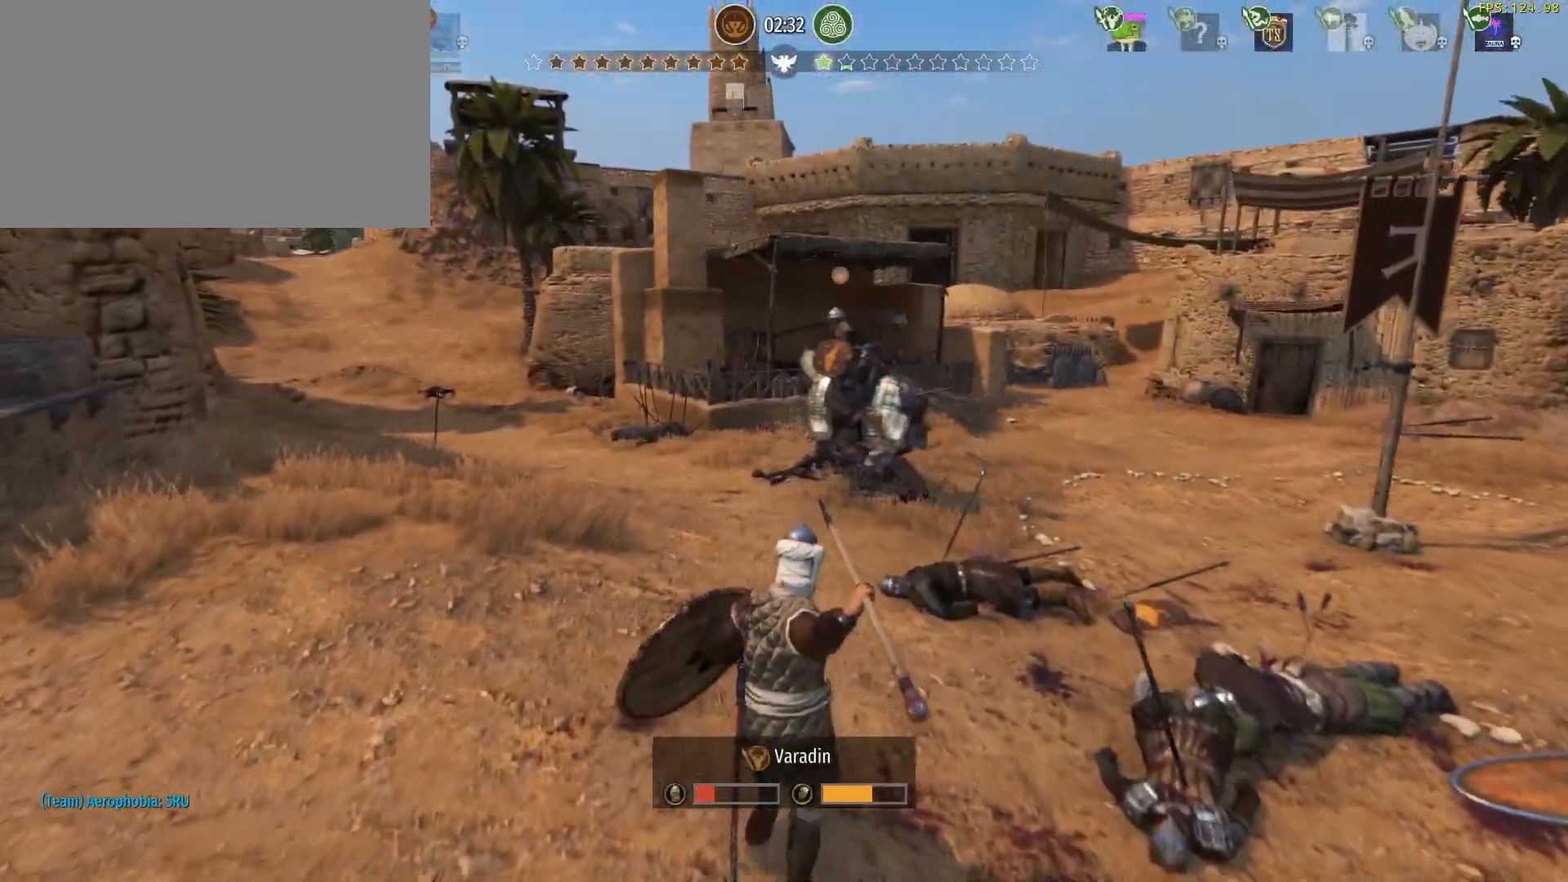
{"keys": ["caps_lock"], "mouse": [], "events": []}
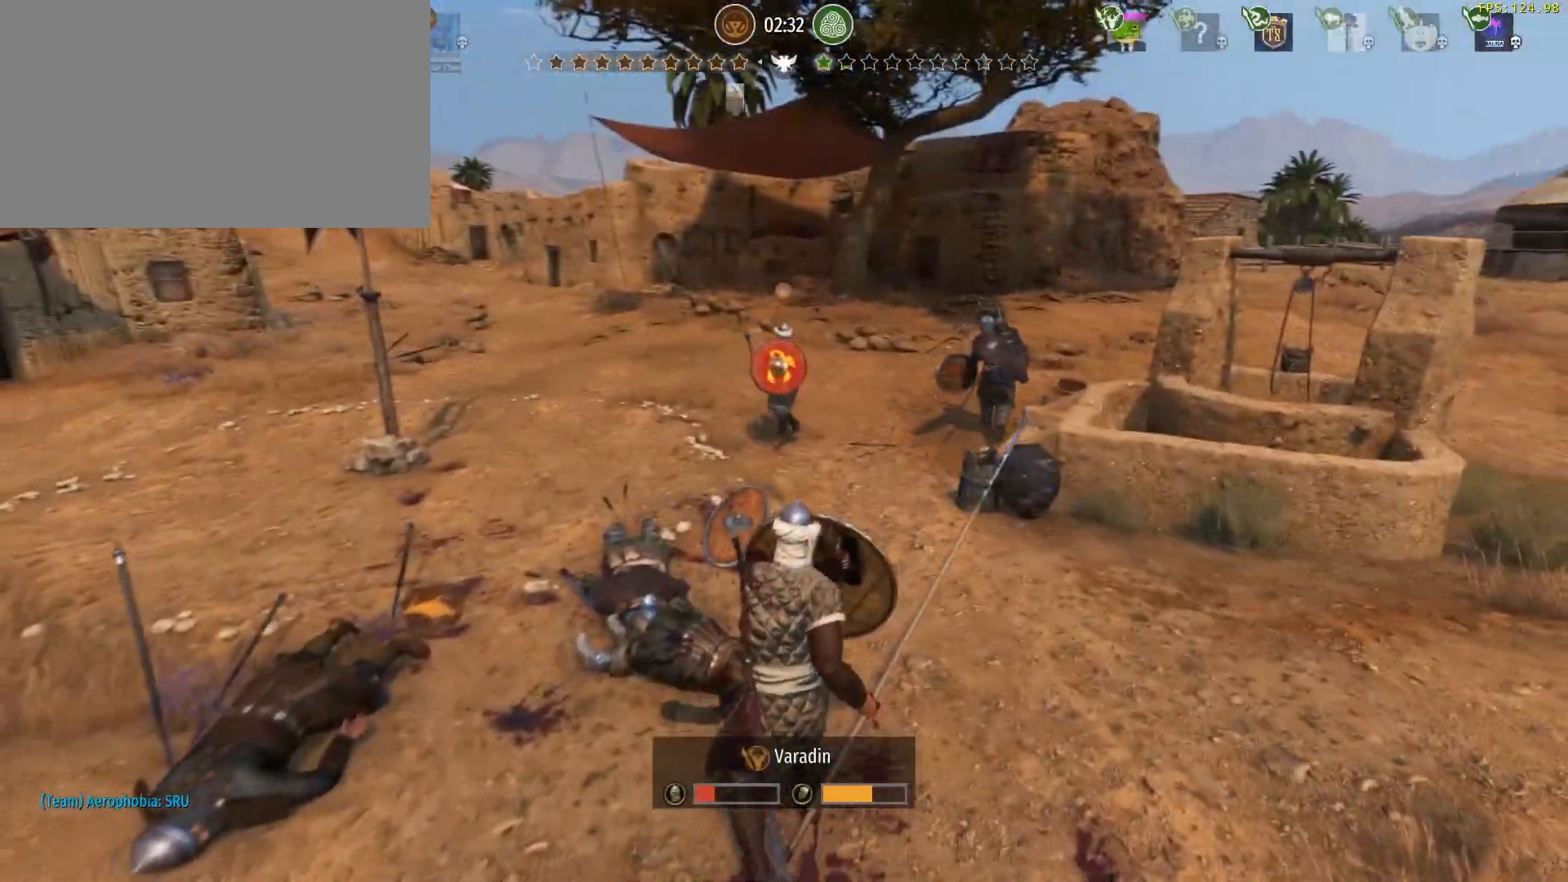
{"keys": ["caps_lock"], "mouse": [], "events": []}
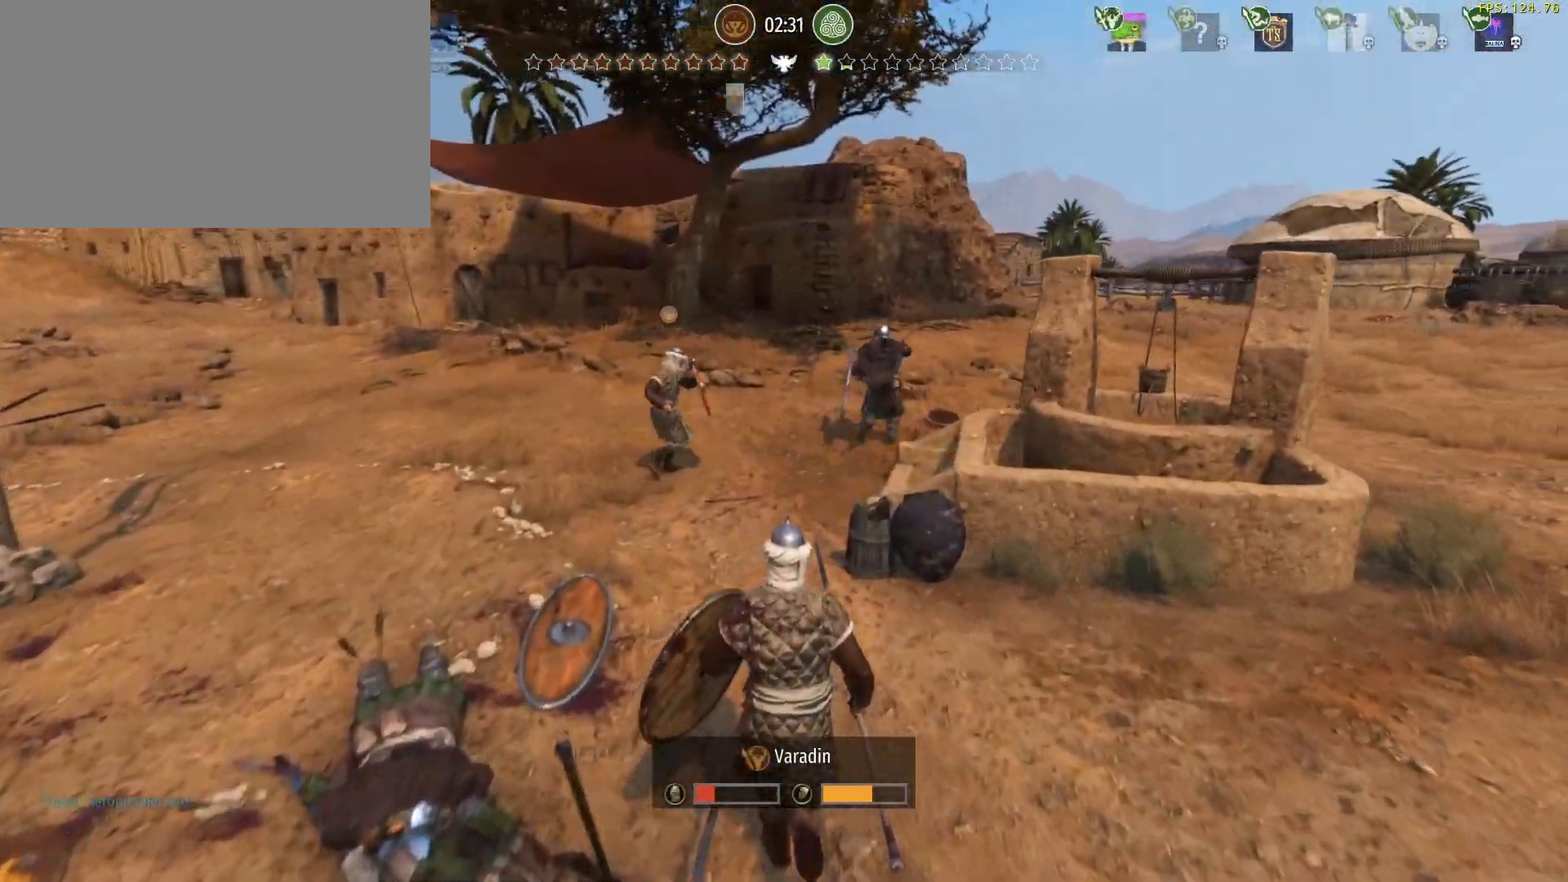
{"keys": ["tab"], "mouse": [], "events": [[283, "caps_lock", "up"], [467, "tab", "down"]]}
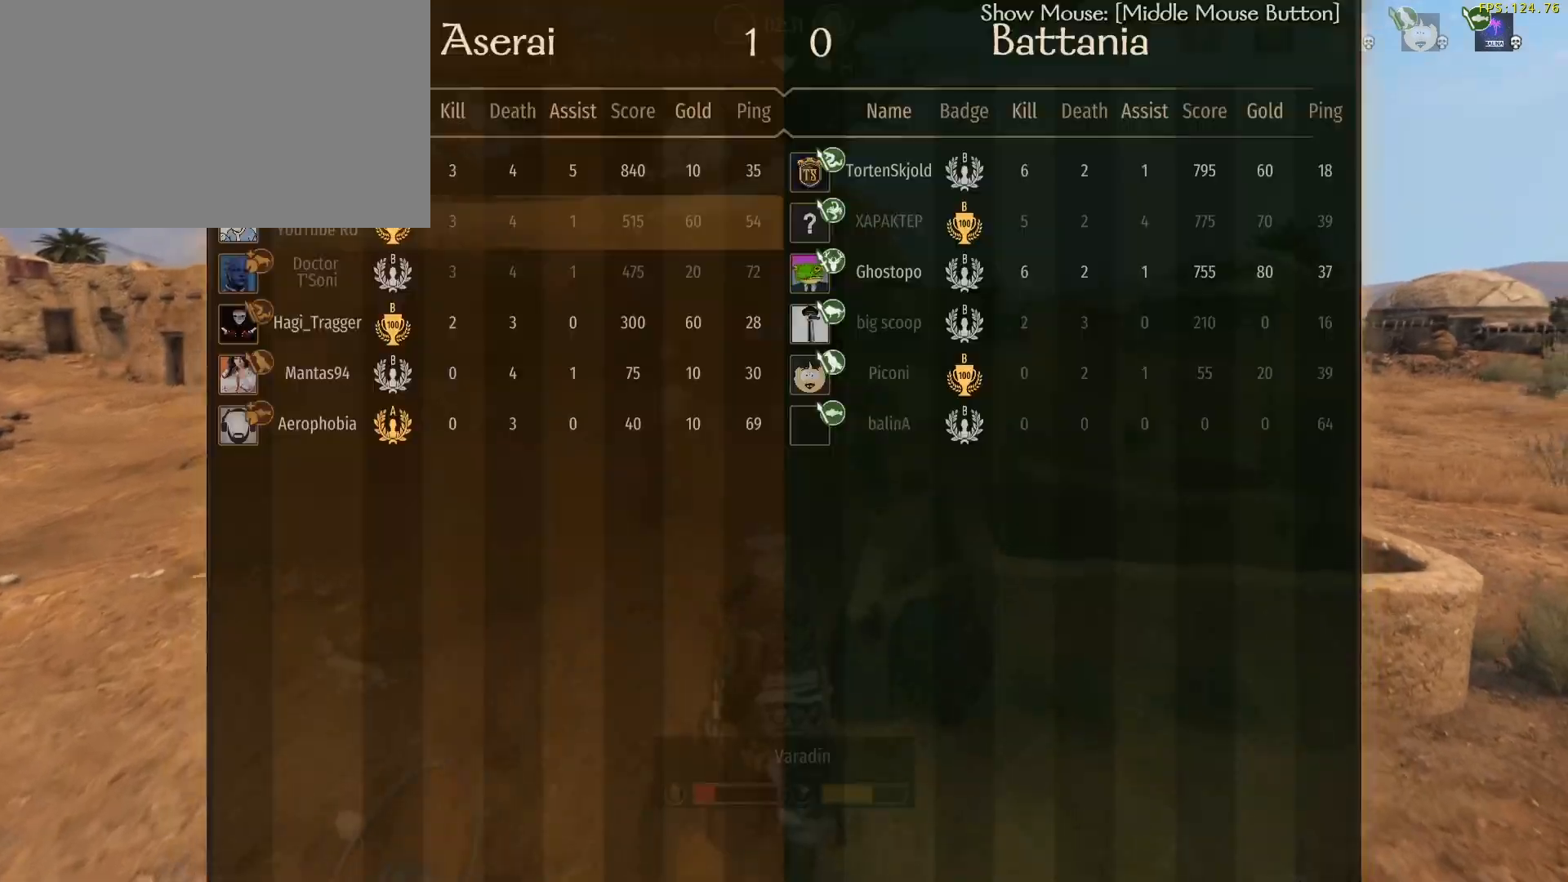
{"keys": ["tab"], "mouse": [], "events": []}
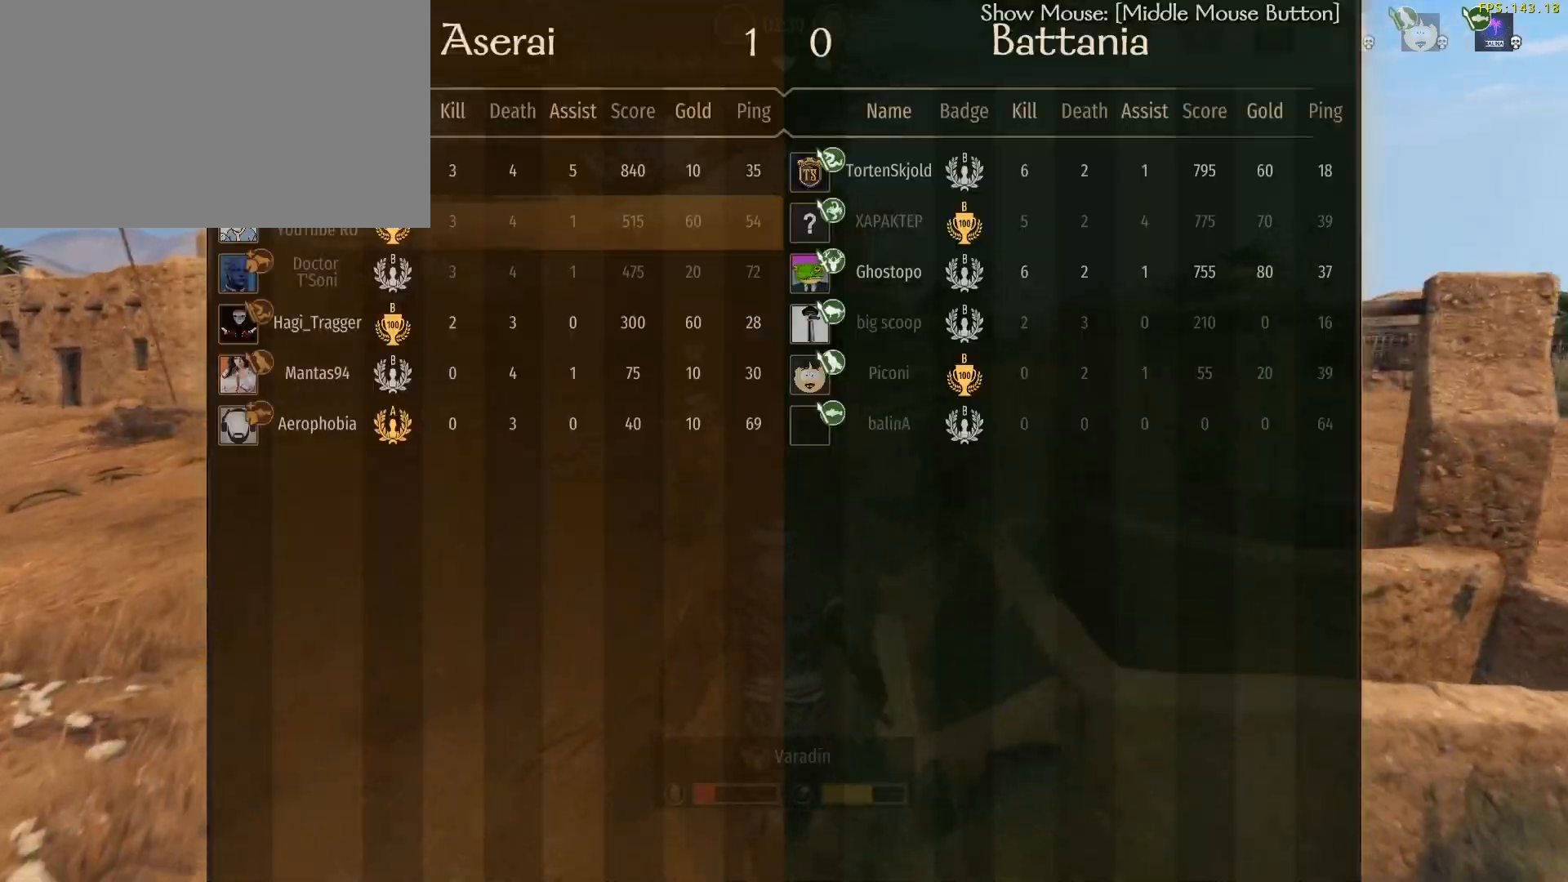
{"keys": ["tab"], "mouse": [], "events": []}
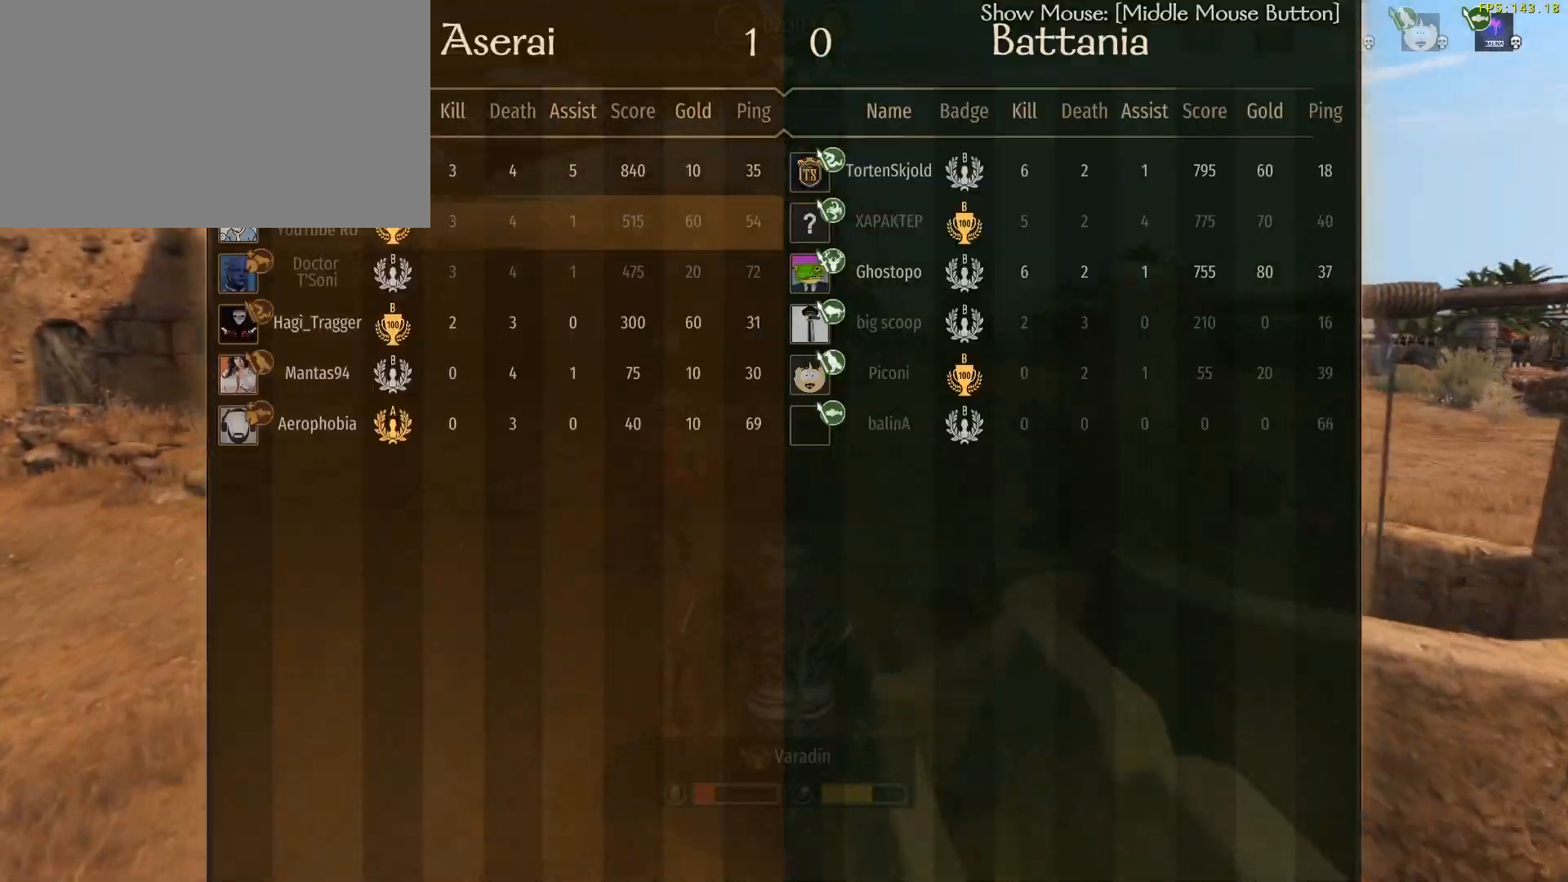
{"keys": [], "mouse": [], "events": [[383, "tab", "up"]]}
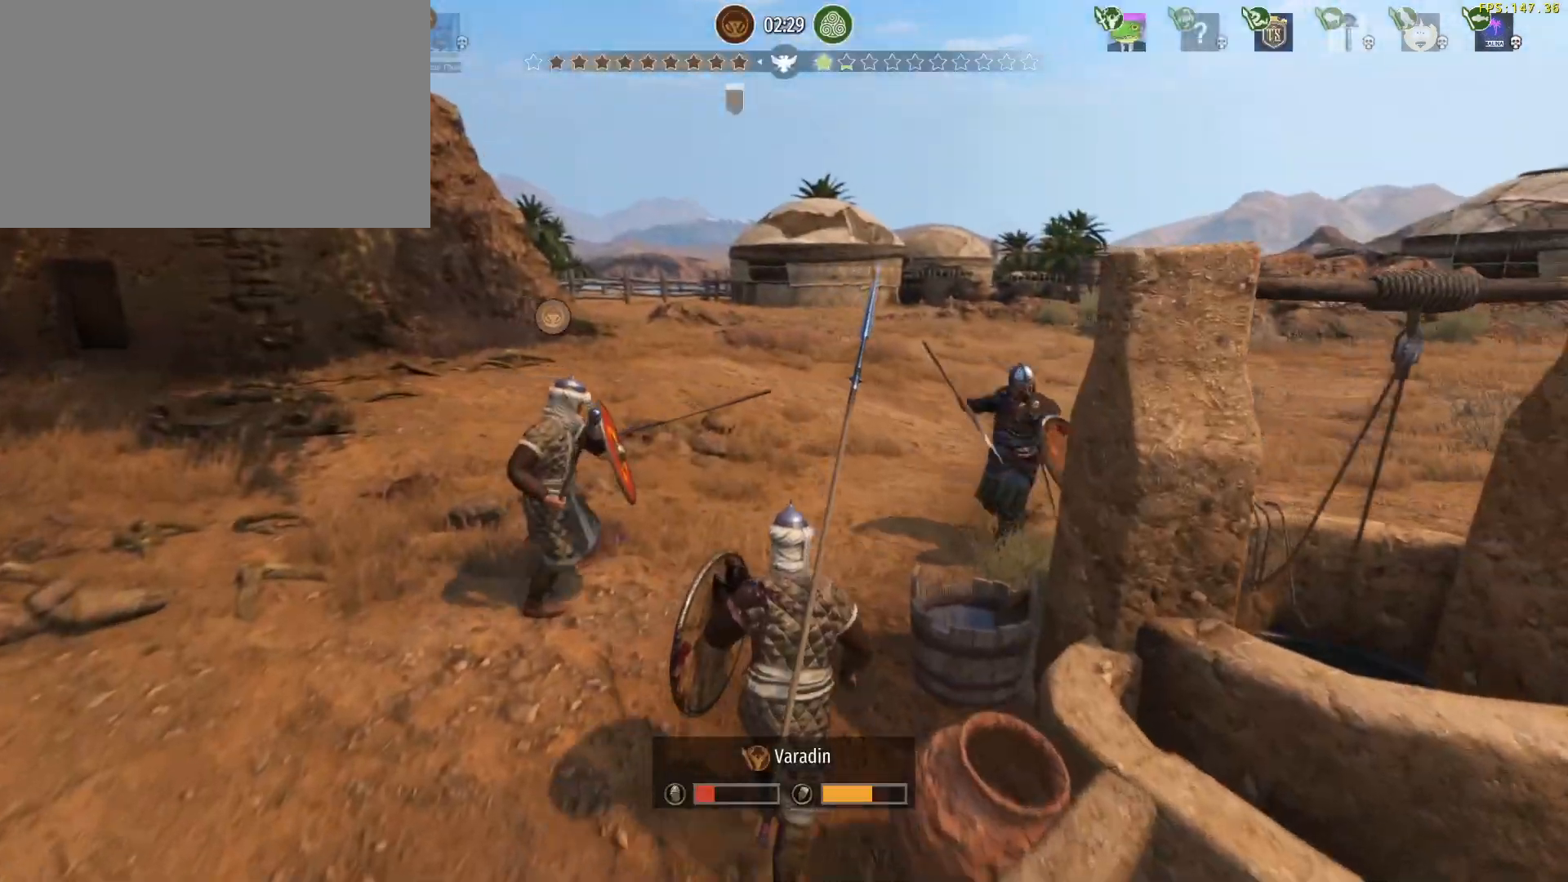
{"keys": [], "mouse": [], "events": []}
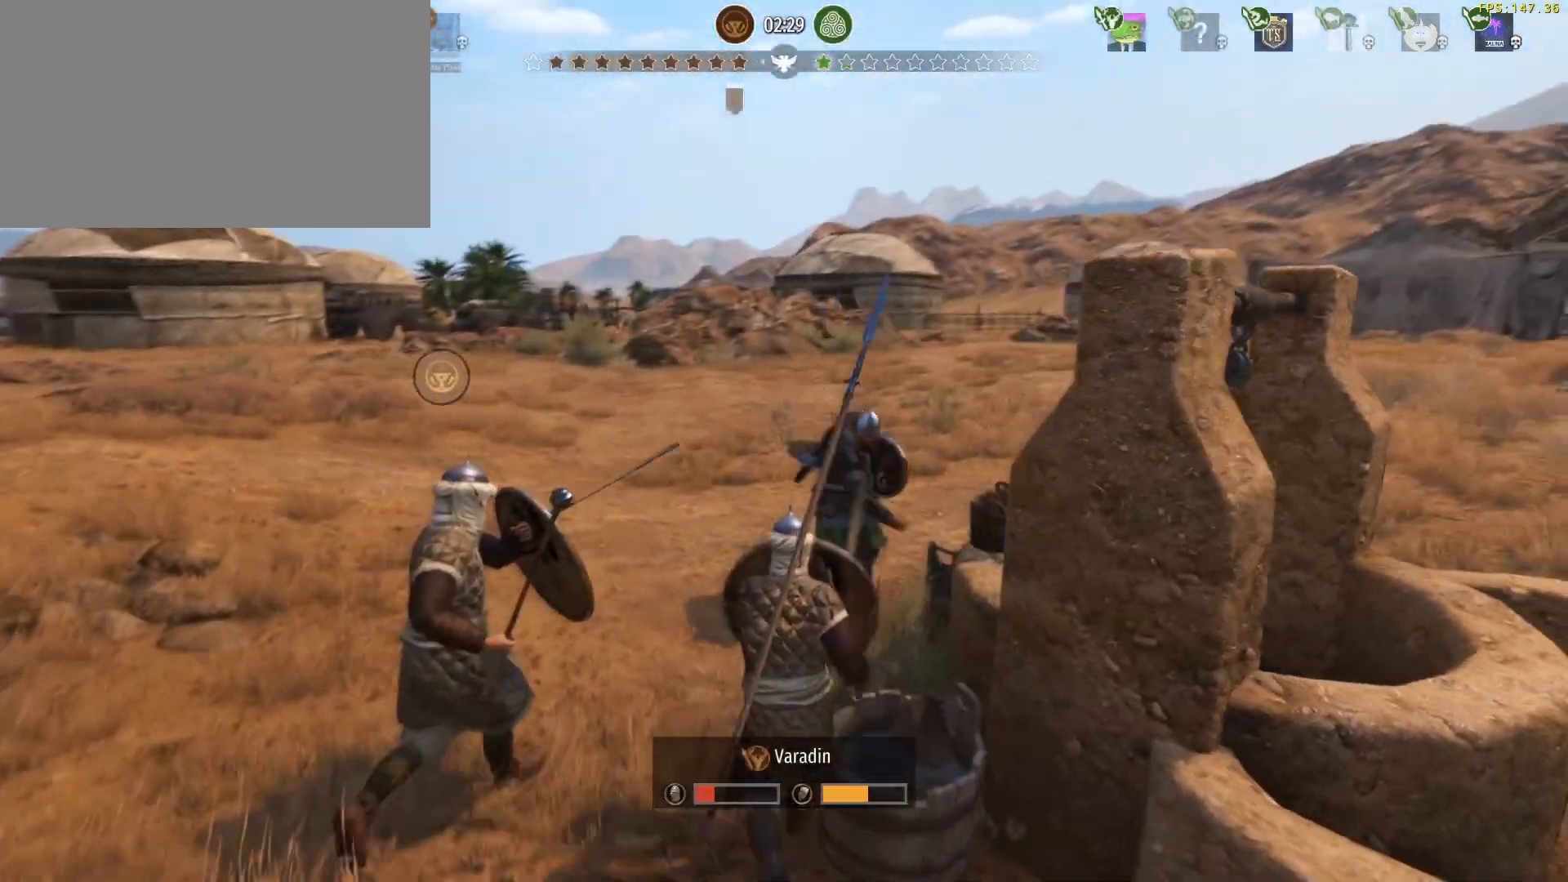
{"keys": [], "mouse": [], "events": []}
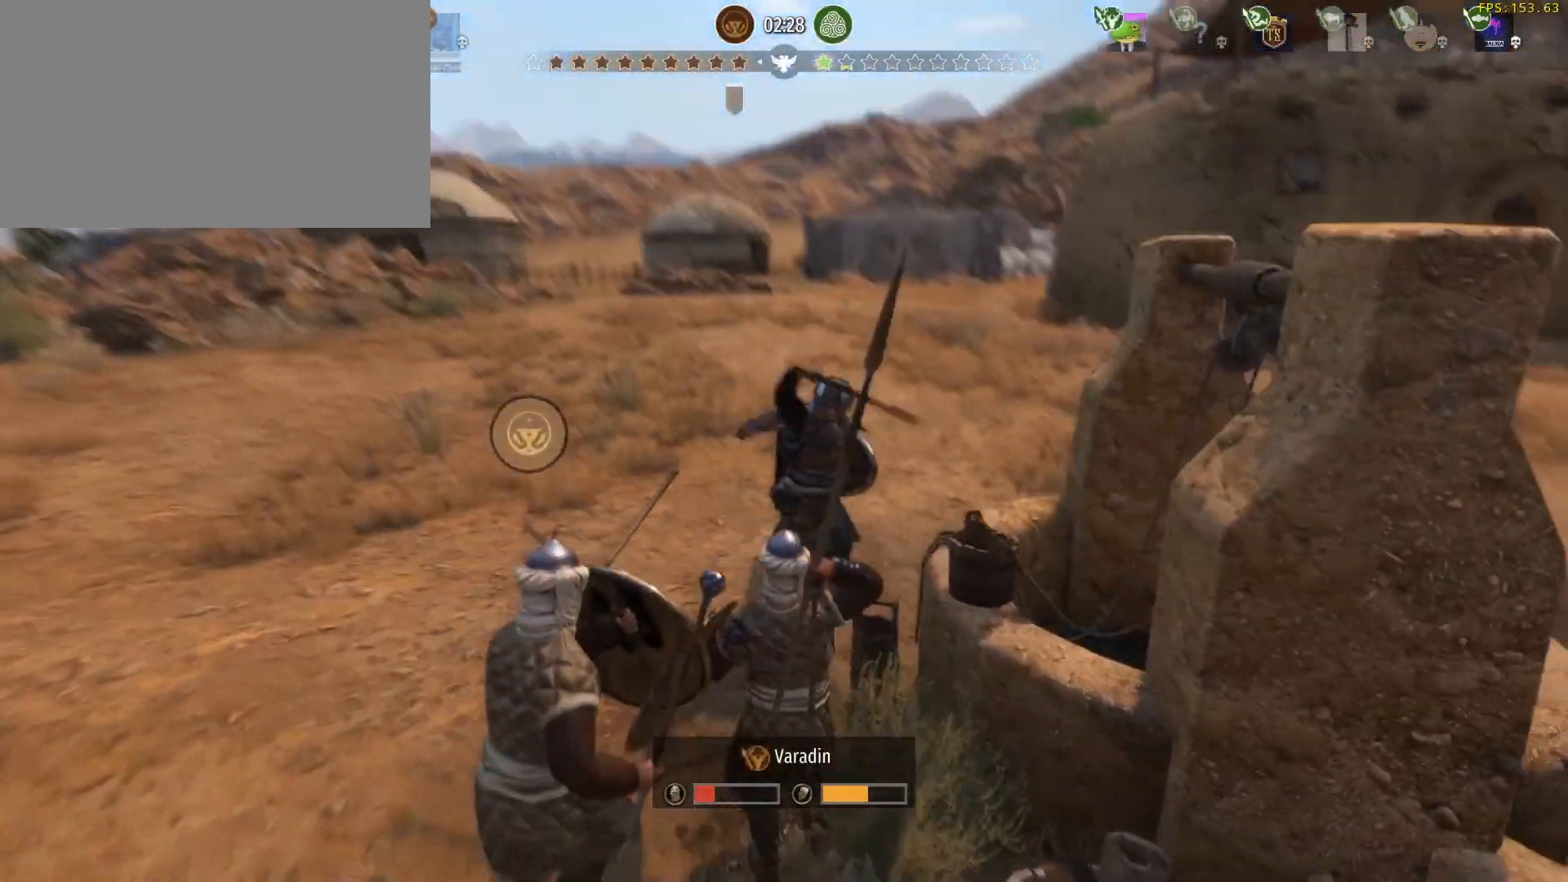
{"keys": [], "mouse": [], "events": []}
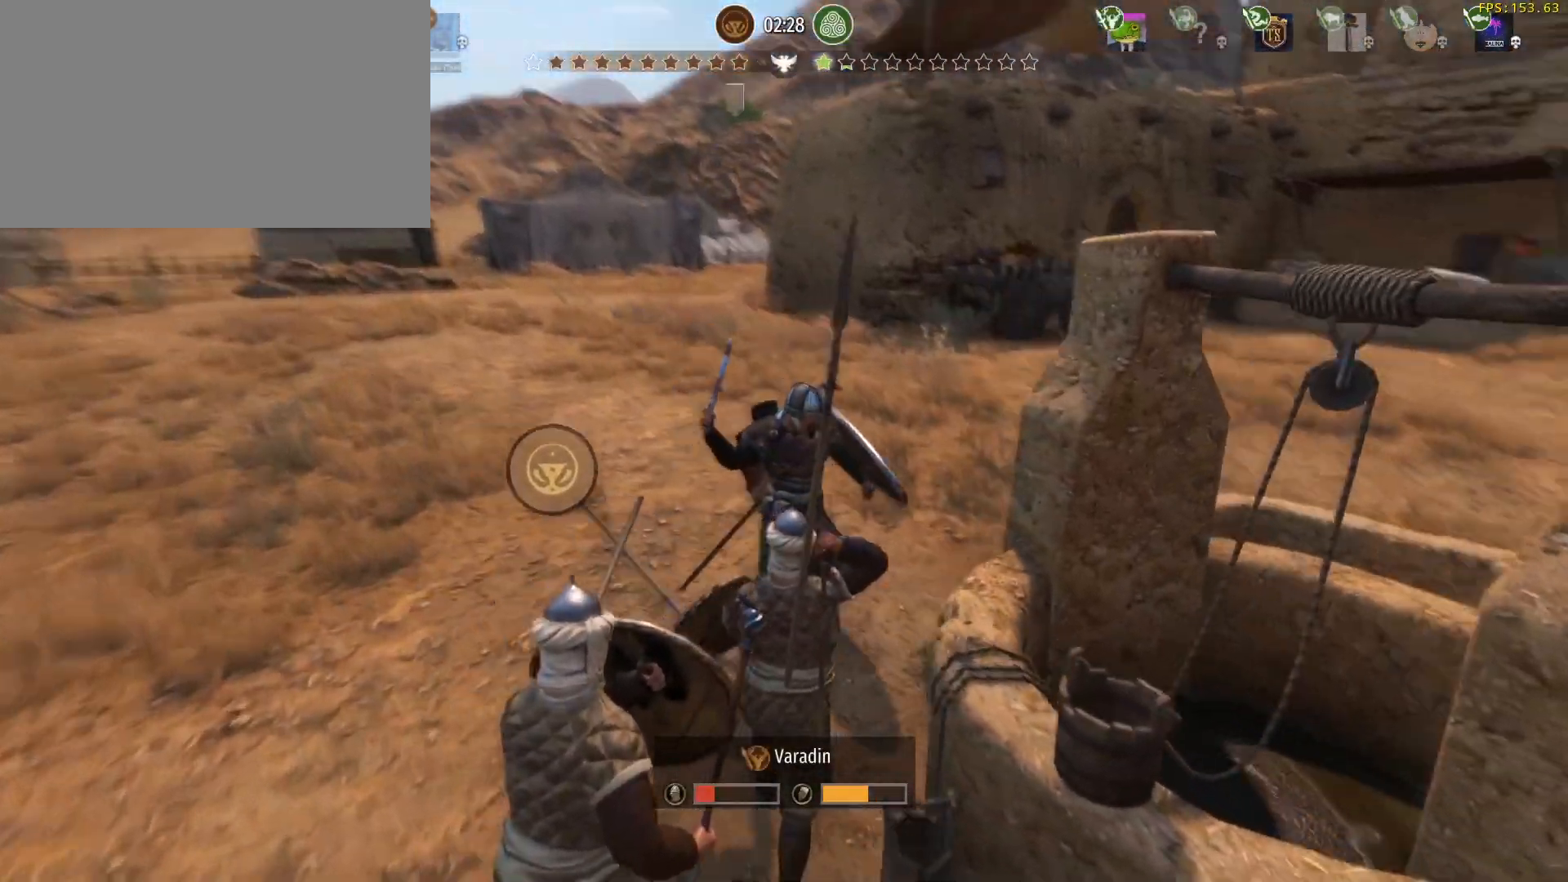
{"keys": [], "mouse": [], "events": []}
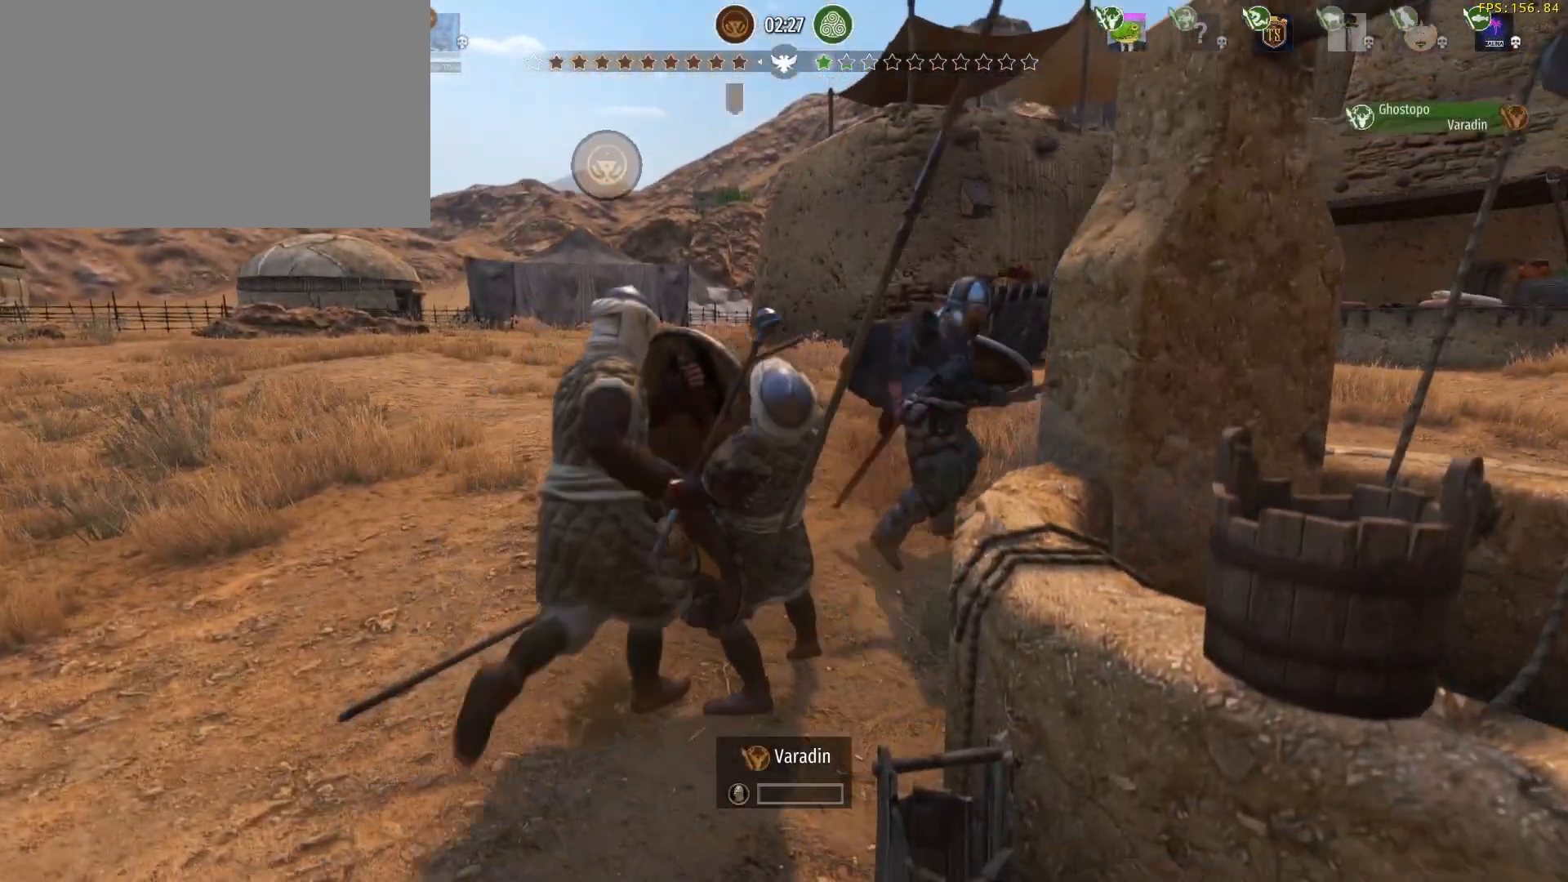
{"keys": [], "mouse": [], "events": []}
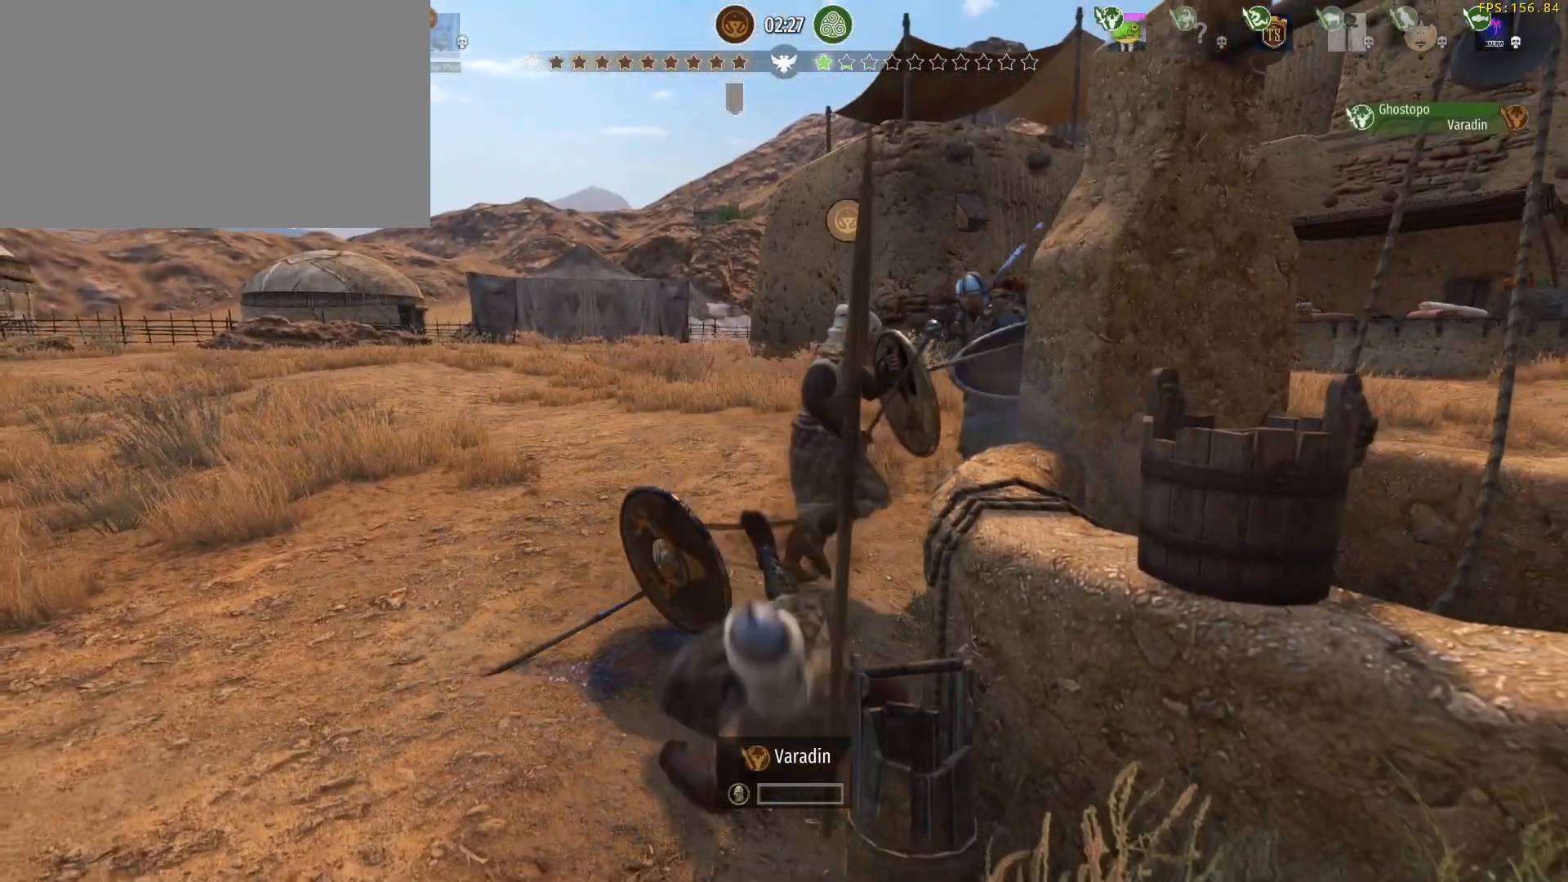
{"keys": [], "mouse": [], "events": []}
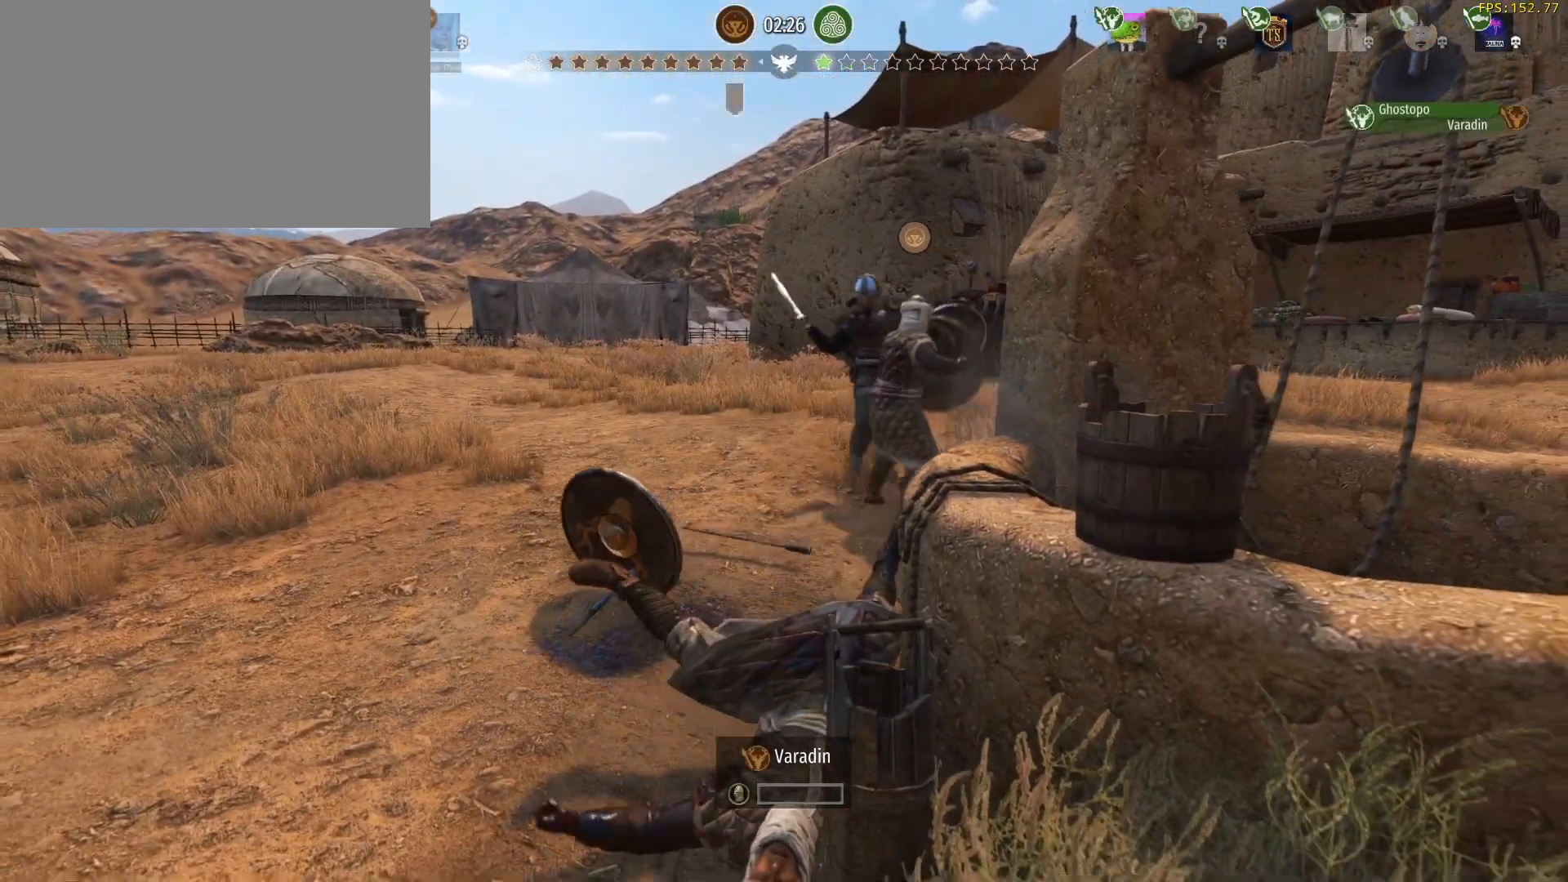
{"keys": ["tab"], "mouse": [], "events": [[433, "tab", "down"]]}
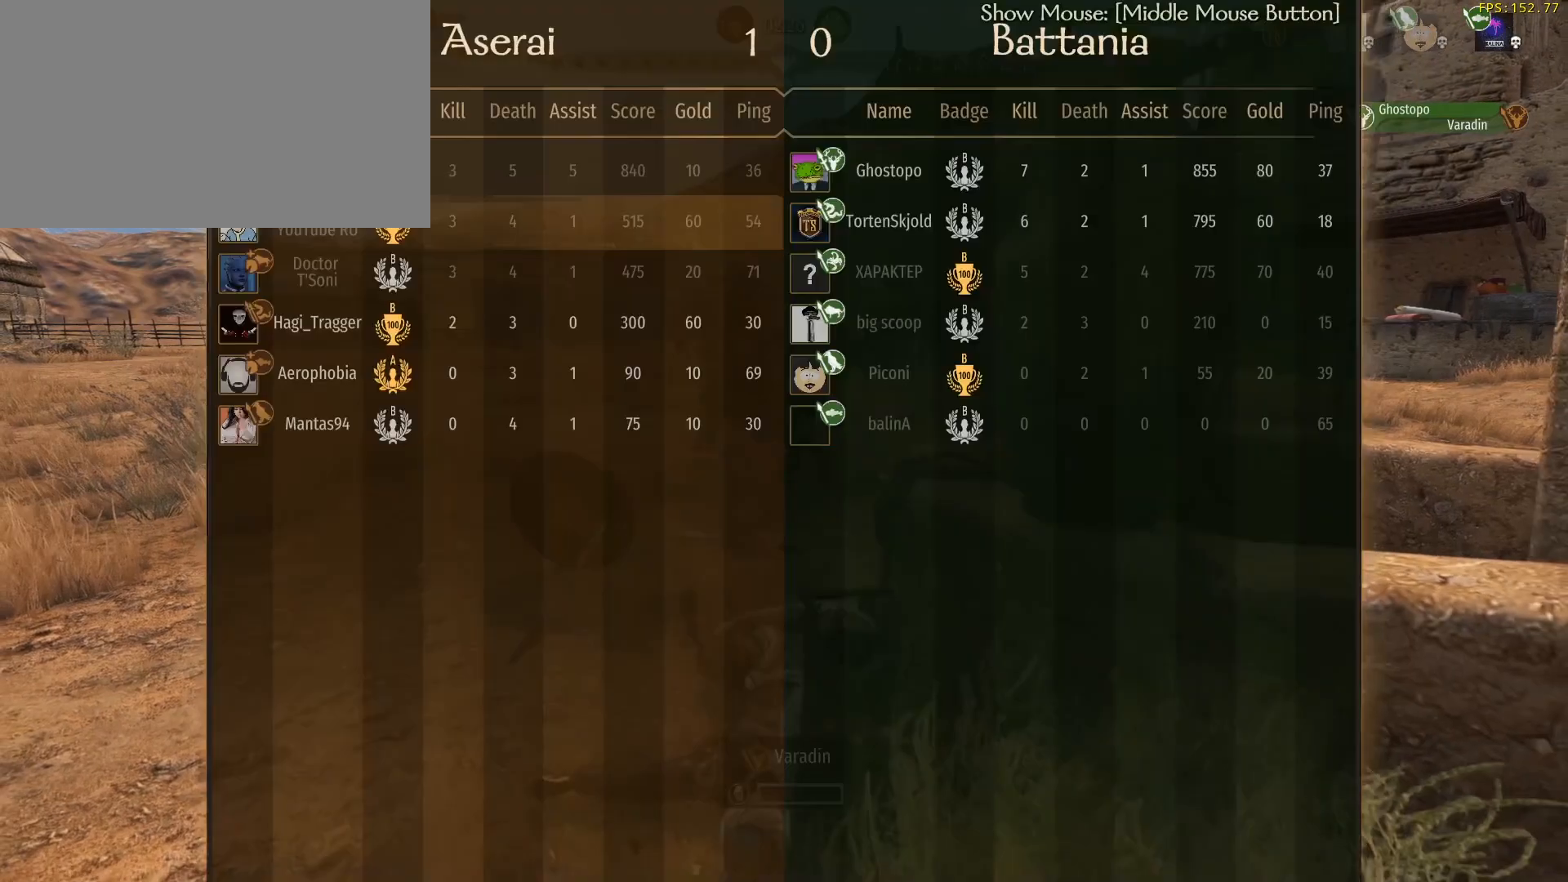
{"keys": ["tab"], "mouse": [], "events": []}
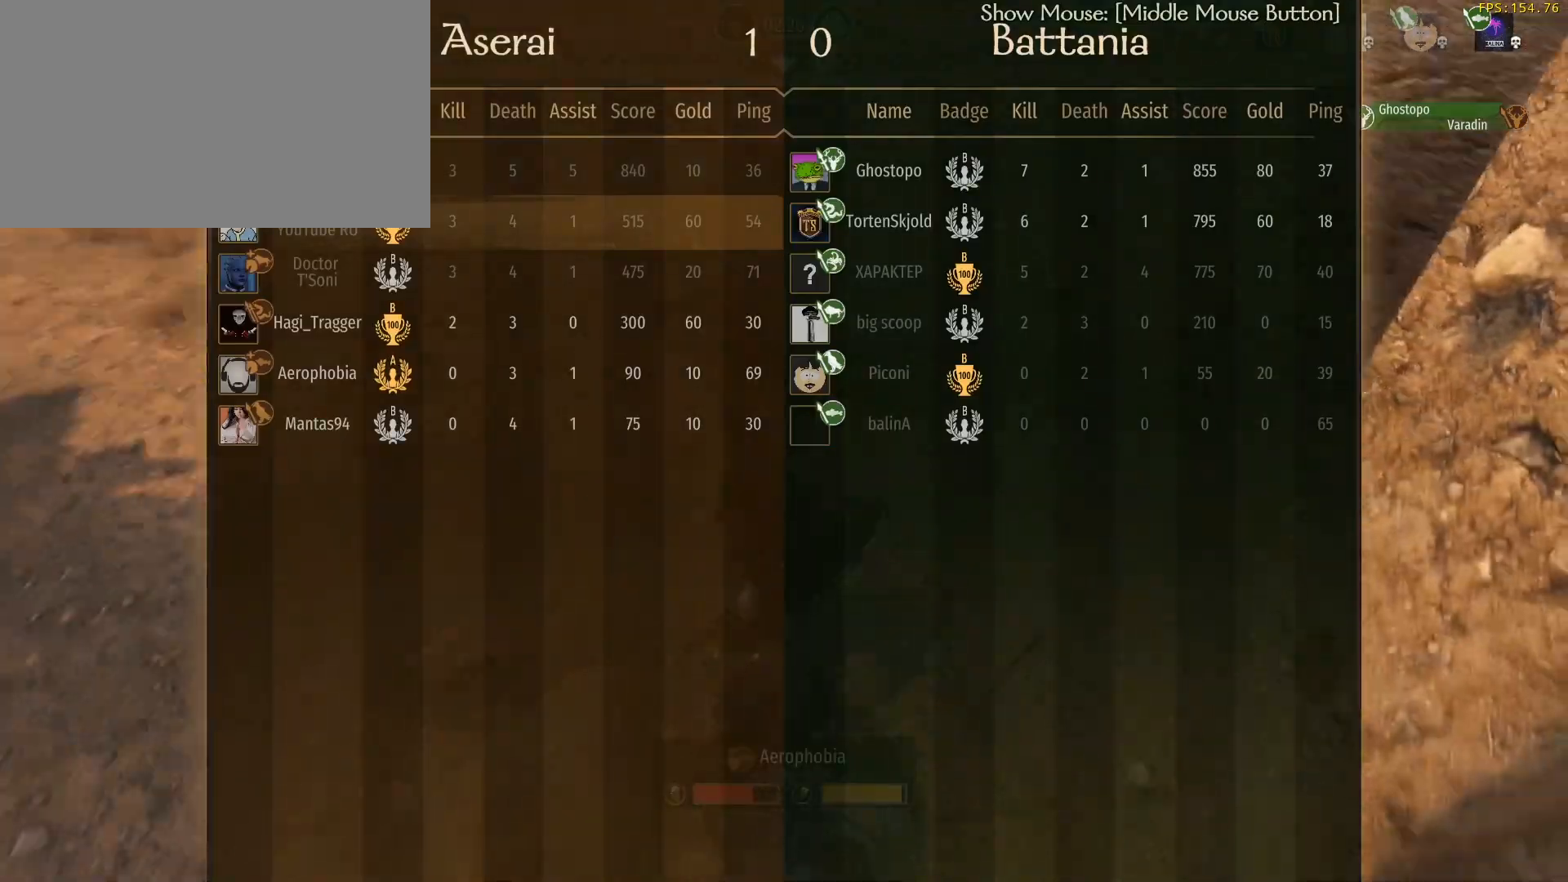
{"keys": ["s"], "mouse": [], "events": [[183, "tab", "up"], [233, "s", "down"]]}
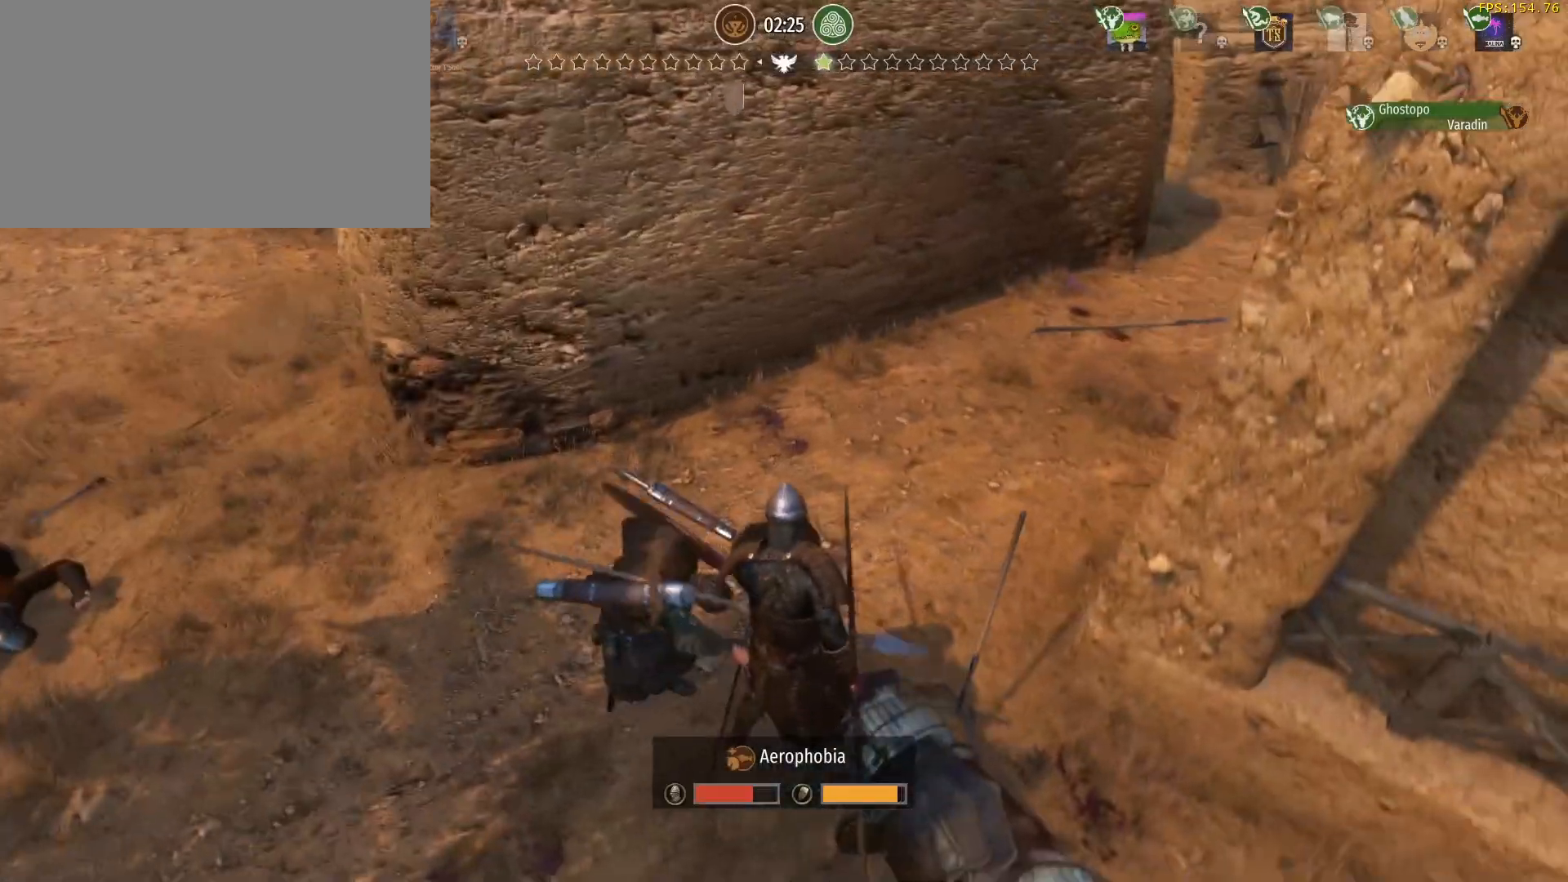
{"keys": [], "mouse": [], "events": [[200, "s", "up"]]}
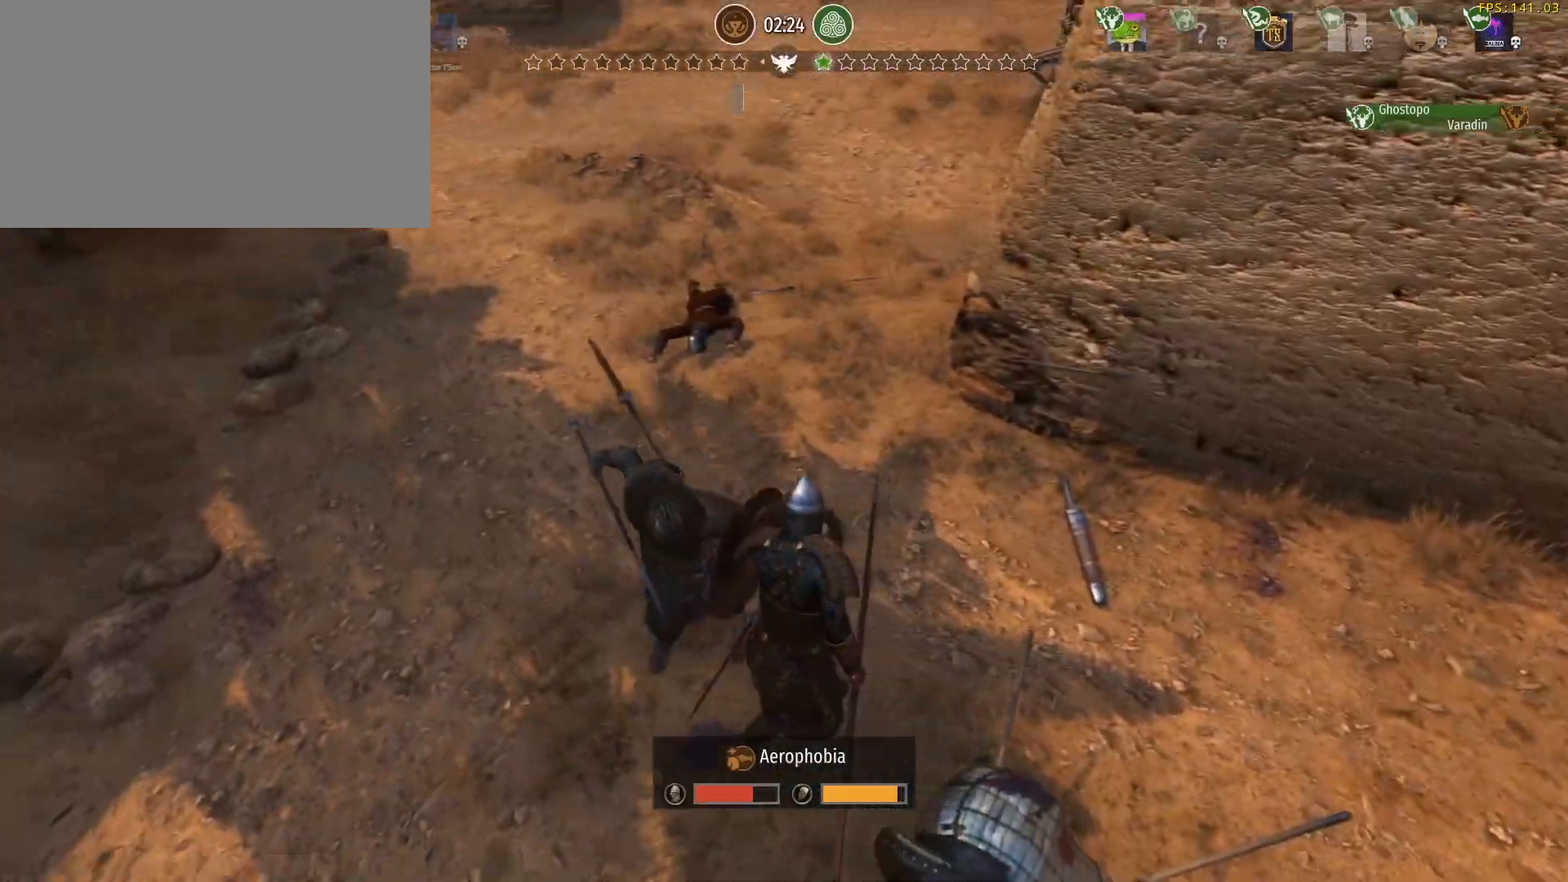
{"keys": ["tab"], "mouse": [], "events": [[267, "tab", "down"]]}
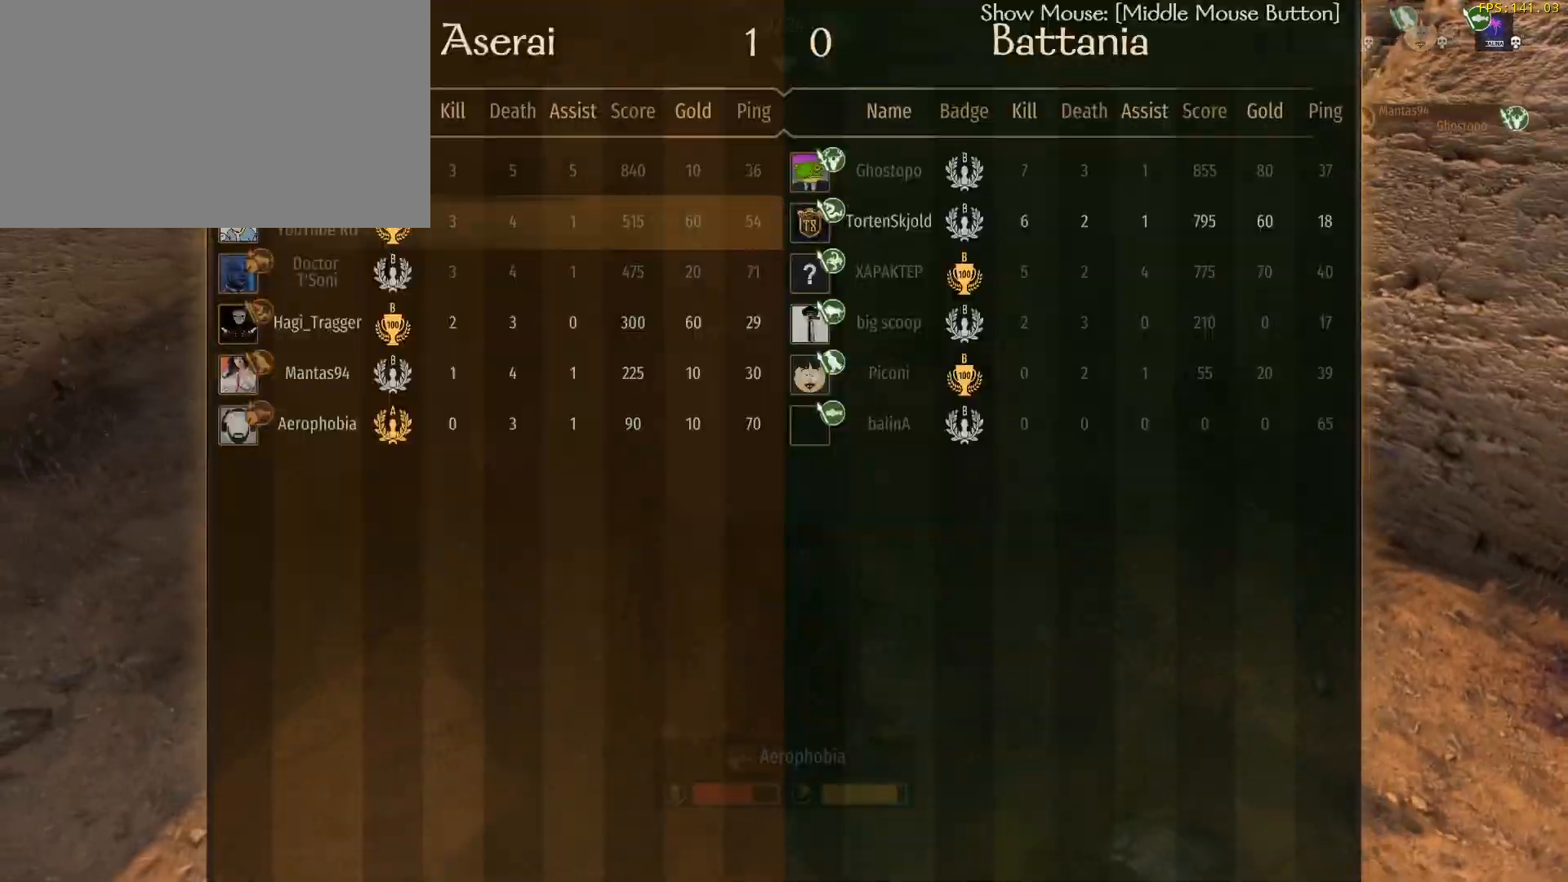
{"keys": ["tab"], "mouse": [], "events": []}
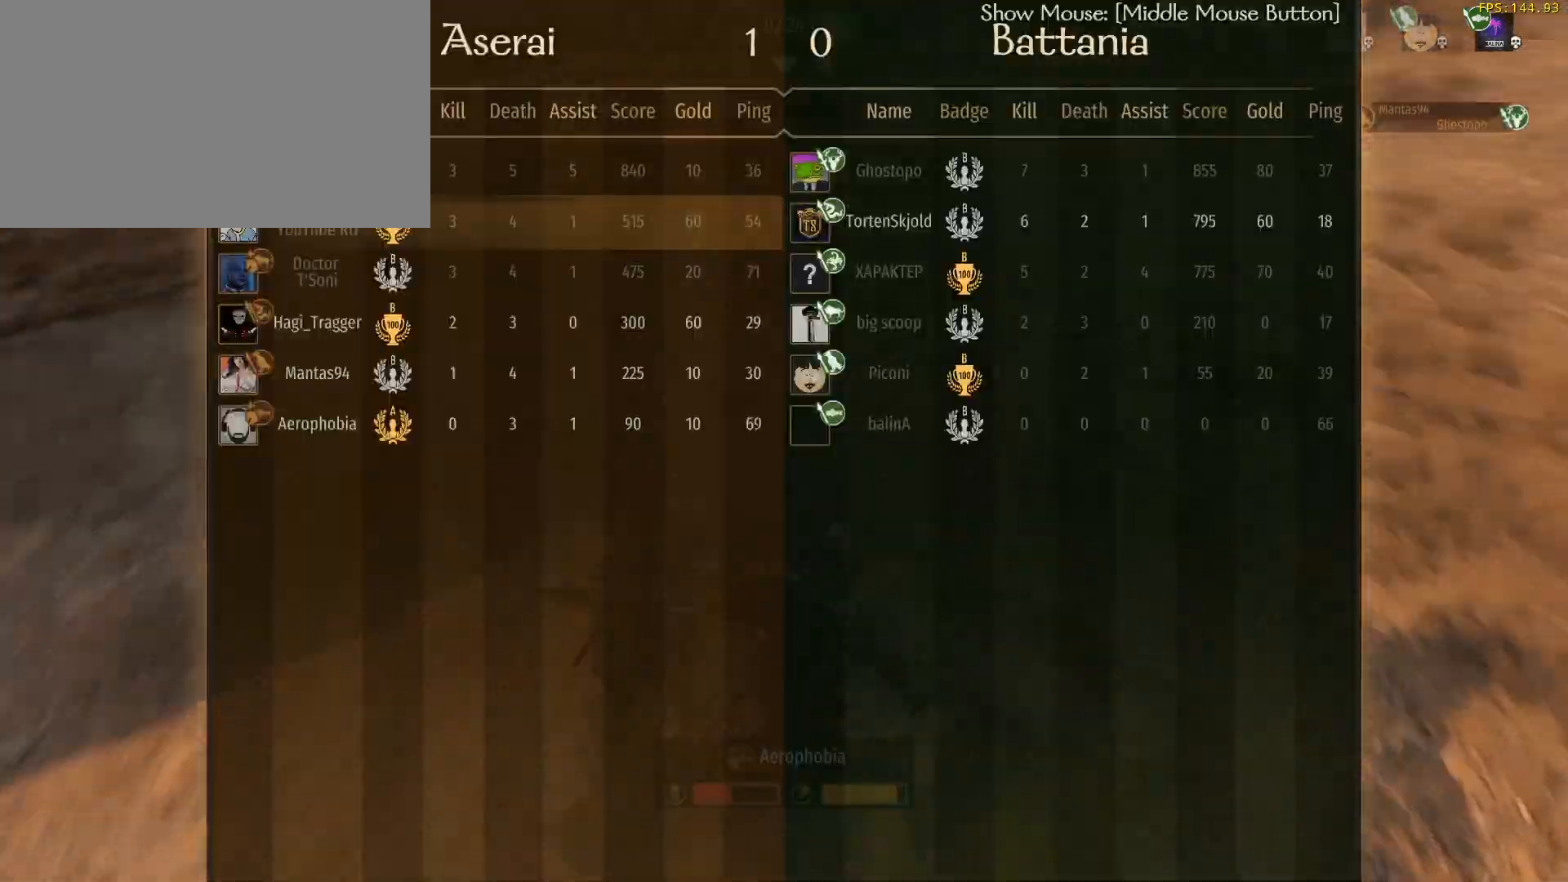
{"keys": [], "mouse": [], "events": [[167, "tab", "up"]]}
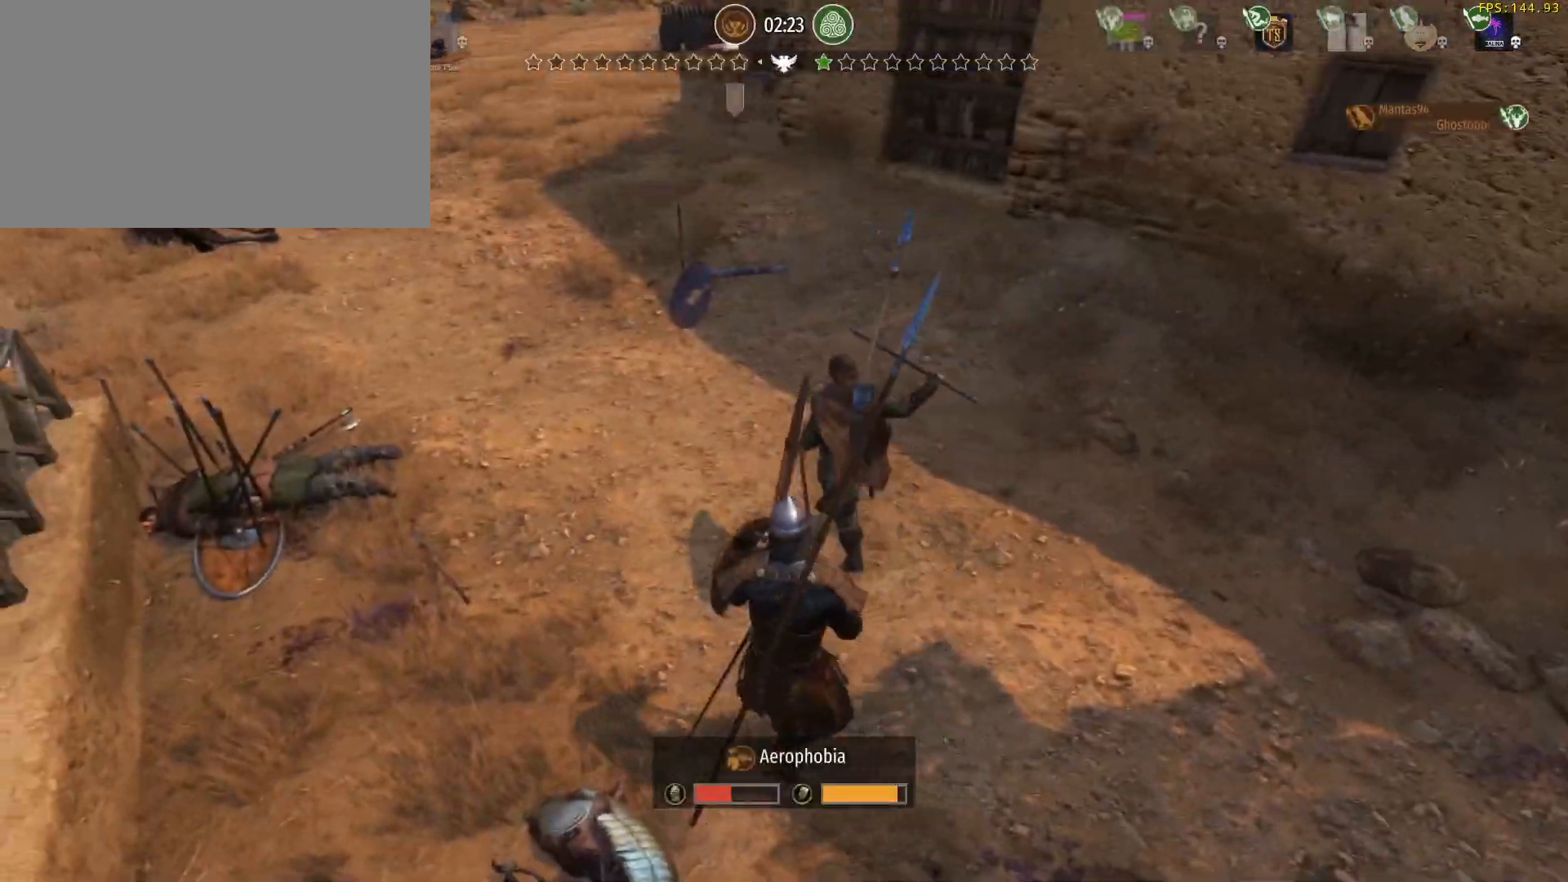
{"keys": [], "mouse": [], "events": []}
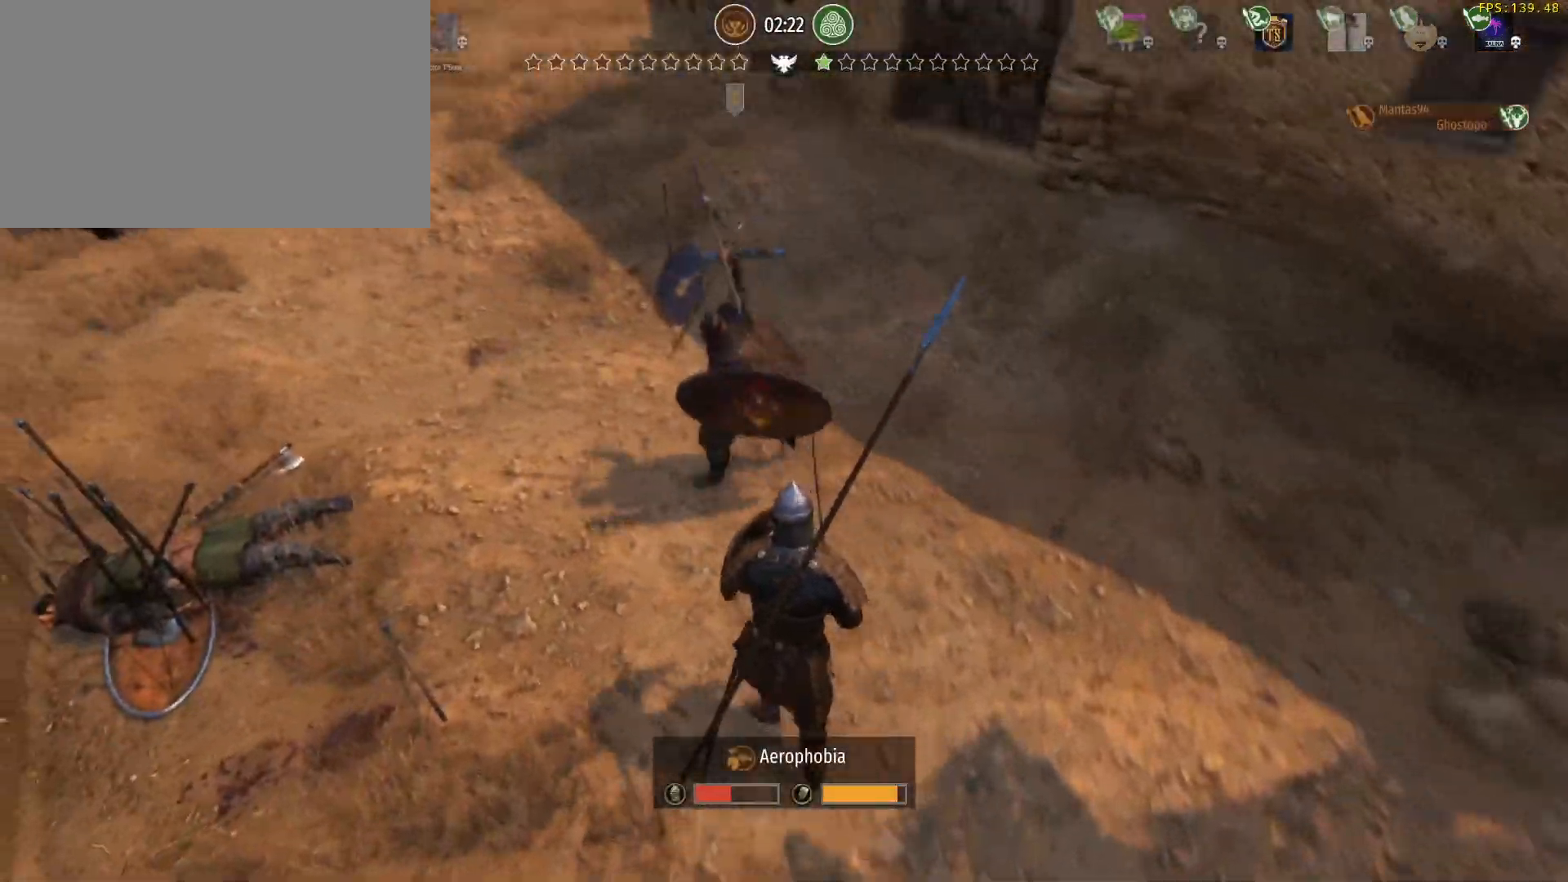
{"keys": [], "mouse": [], "events": []}
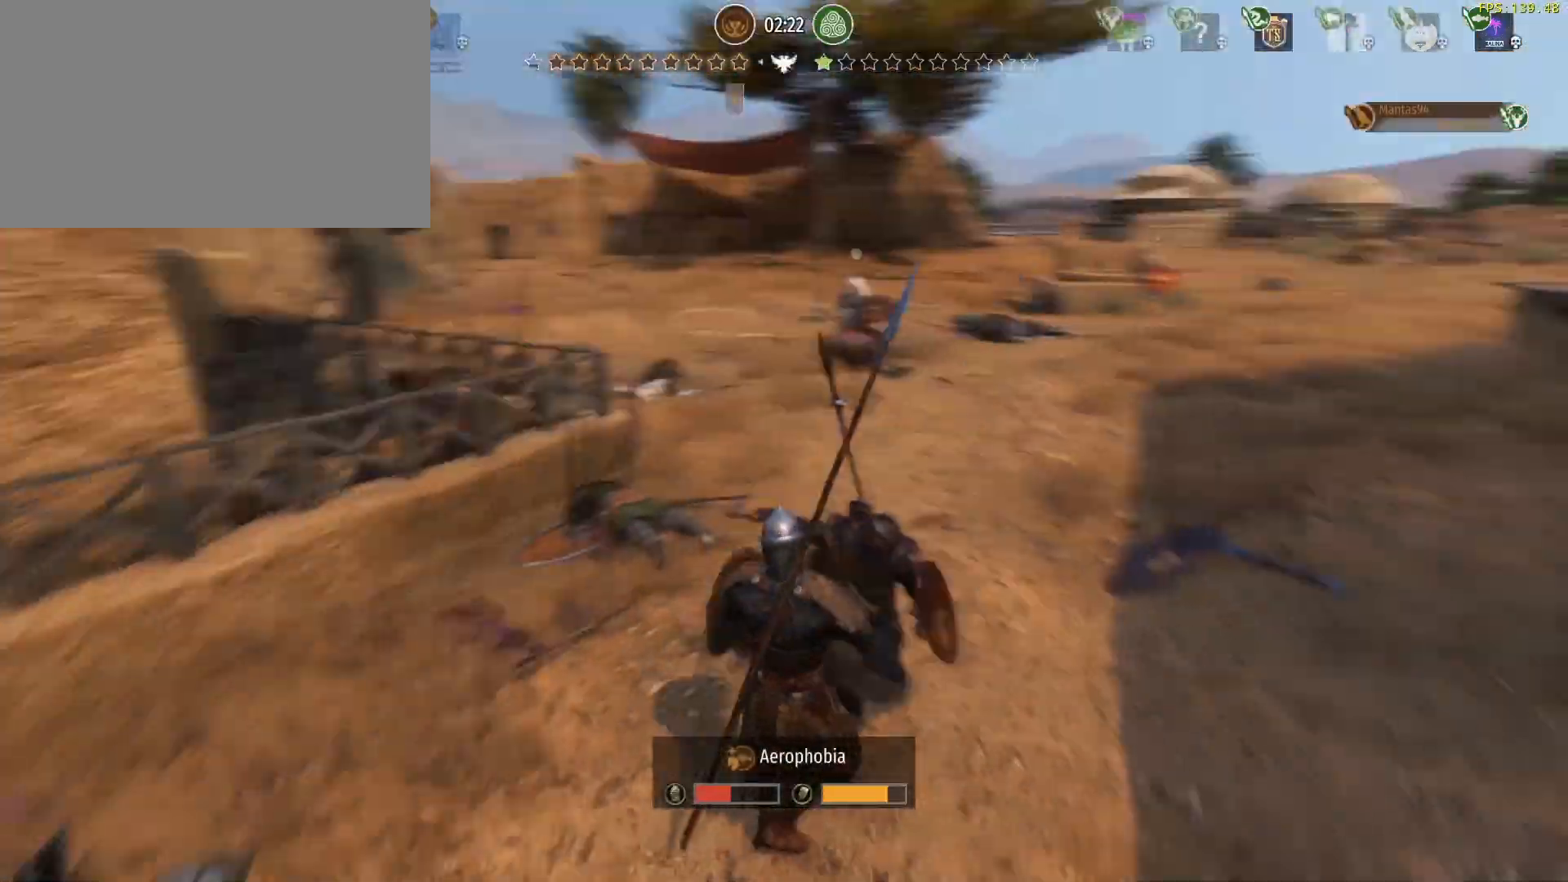
{"keys": [], "mouse": [], "events": []}
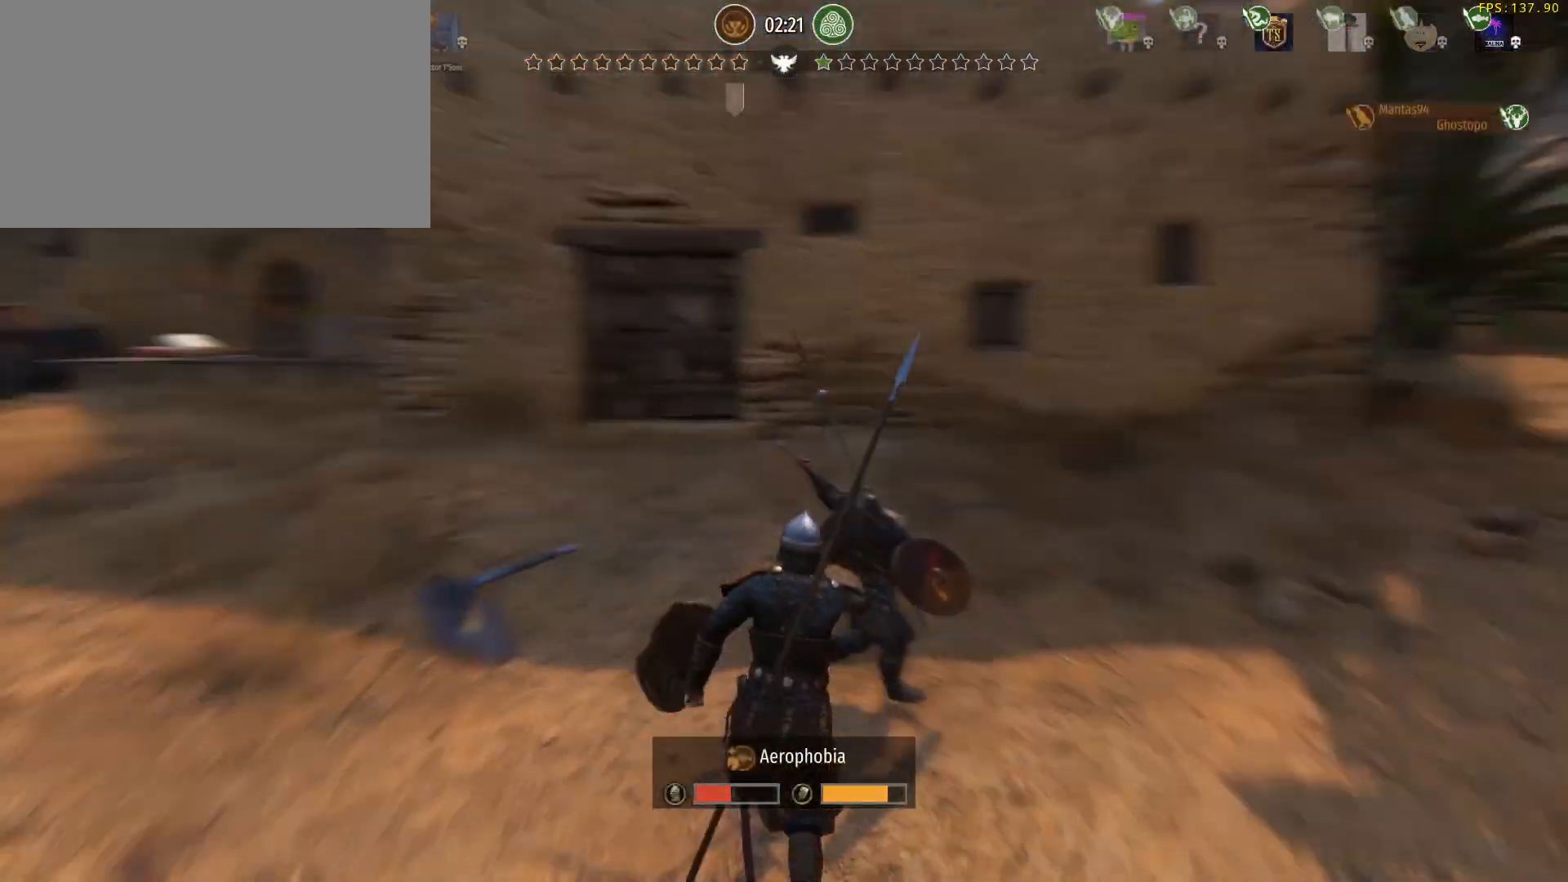
{"keys": [], "mouse": [], "events": []}
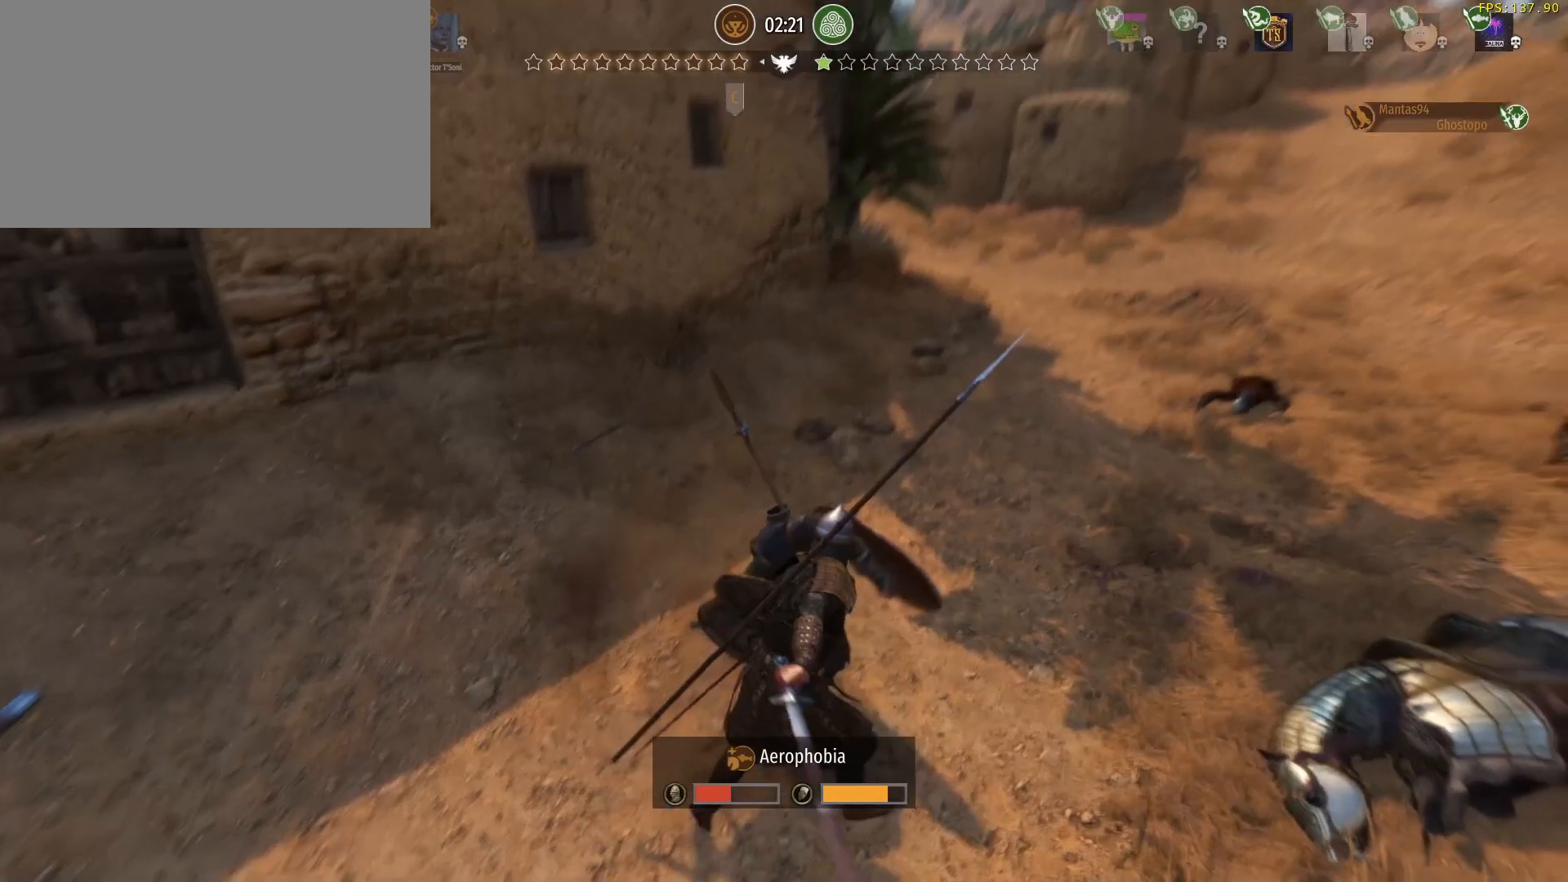
{"keys": [], "mouse": [], "events": []}